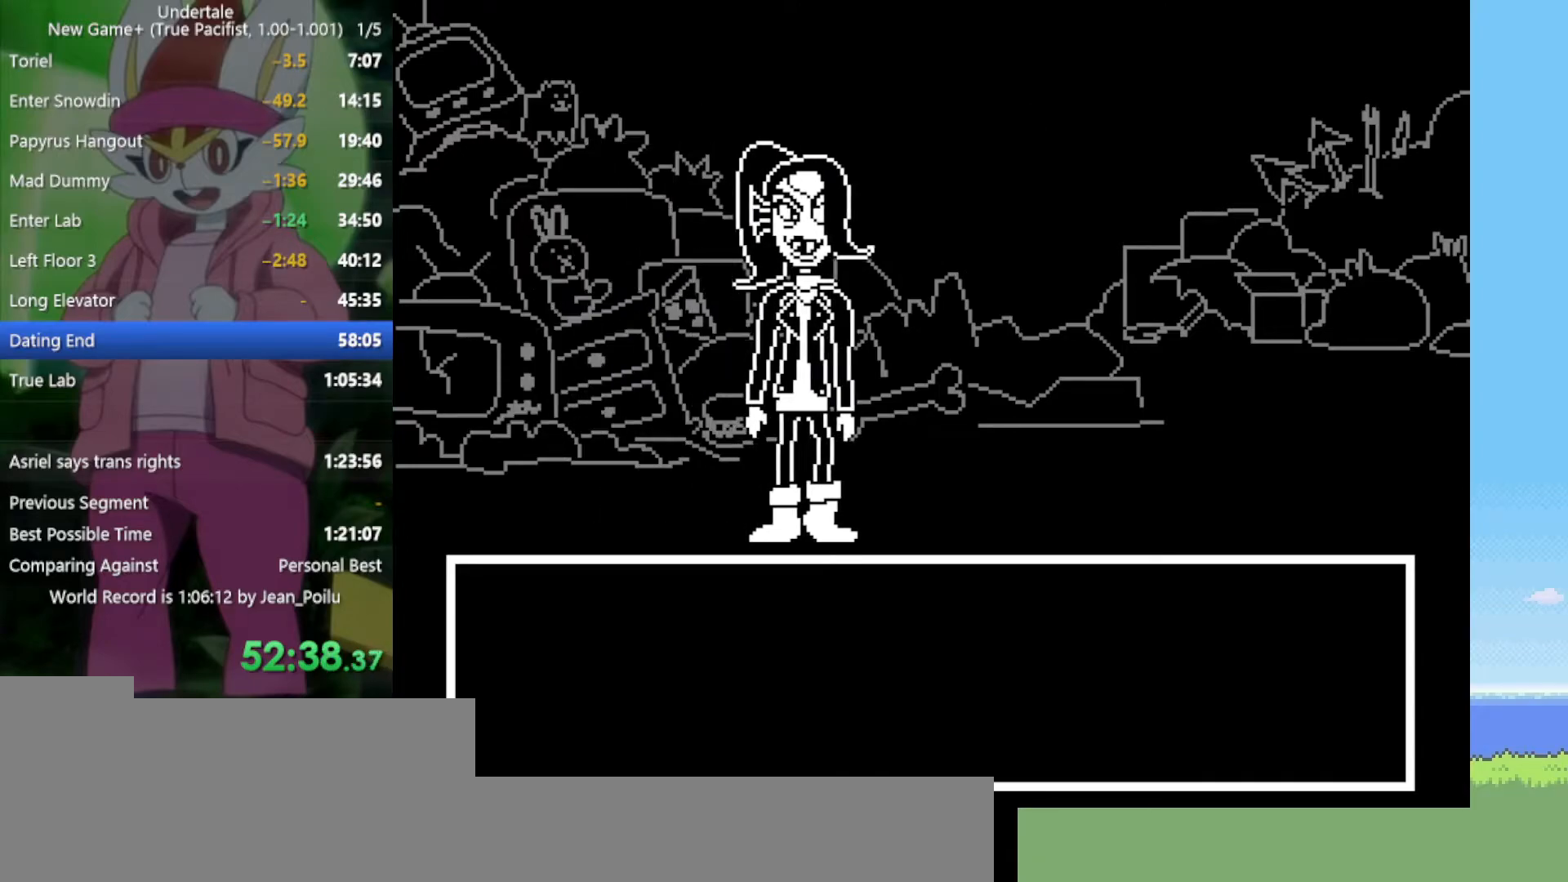
Gameplay with keyboard; each line is a JSON object with the keys held at the frame after it. "events" lists presses ("down") and releases ("up") of "c", "ctrl", "down", "left", "return", "right", "shift", "up", "x" and "z" between this image and that frame as [ms after this image, input, new state], when the widget could be followed in between. No other keys are recorded. Mouse input is not recorded.
{"keys": [], "events": [[34, "shift", "up"], [34, "x", "up"], [34, "z", "up"], [84, "return", "down"], [84, "shift", "down"], [134, "return", "up"], [134, "shift", "up"], [134, "x", "down"], [134, "z", "down"], [167, "return", "down"], [167, "shift", "down"], [217, "x", "up"], [217, "z", "up"], [267, "return", "up"], [300, "shift", "up"], [300, "z", "down"], [350, "x", "down"], [400, "z", "up"], [450, "x", "up"]]}
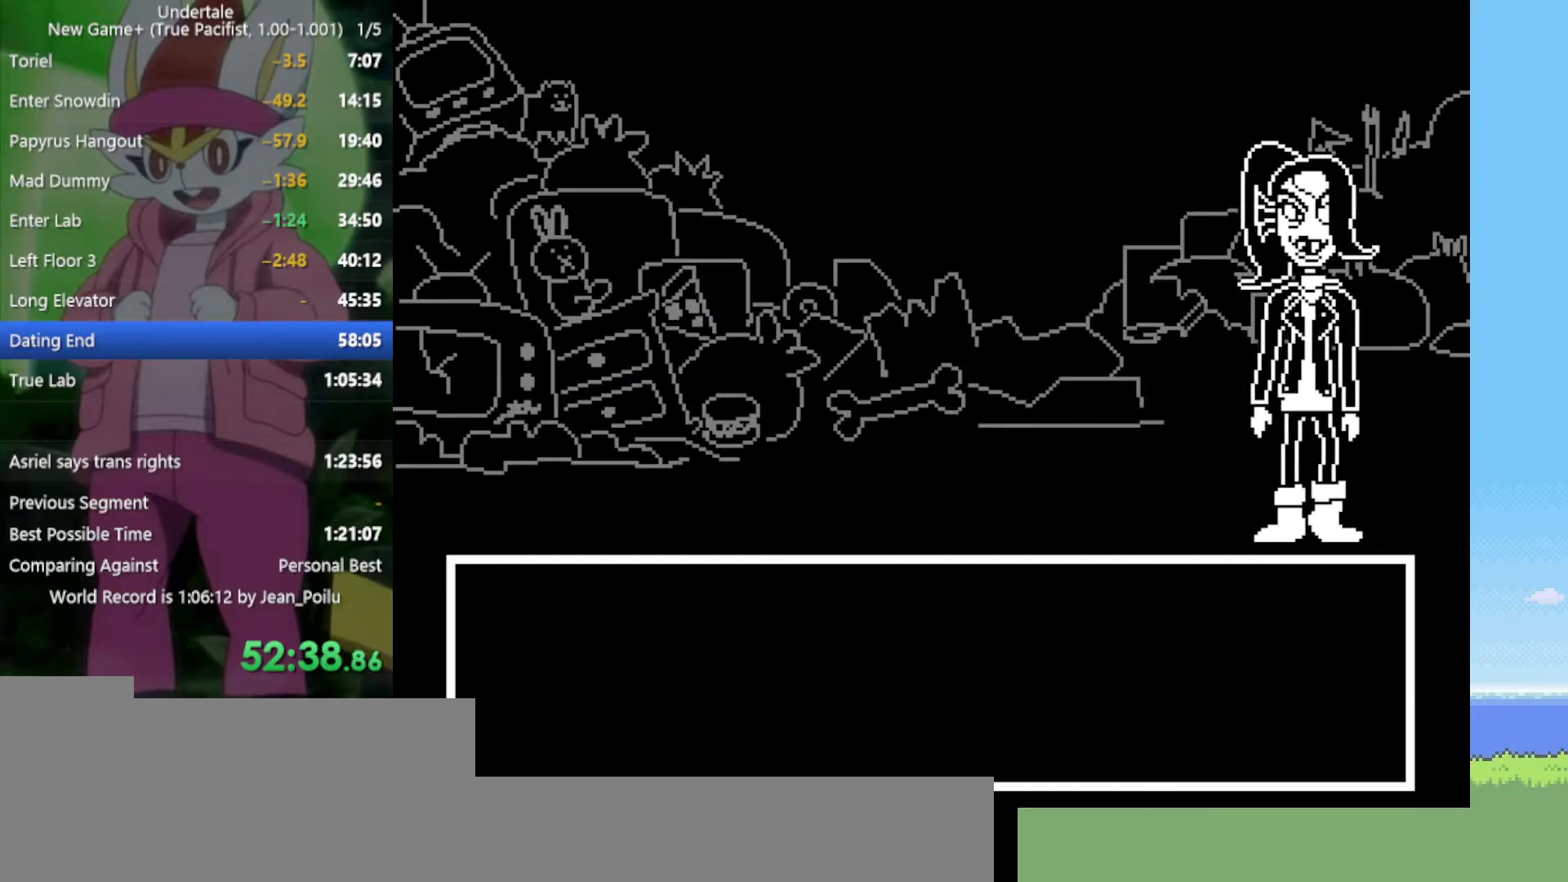
{"keys": [], "events": []}
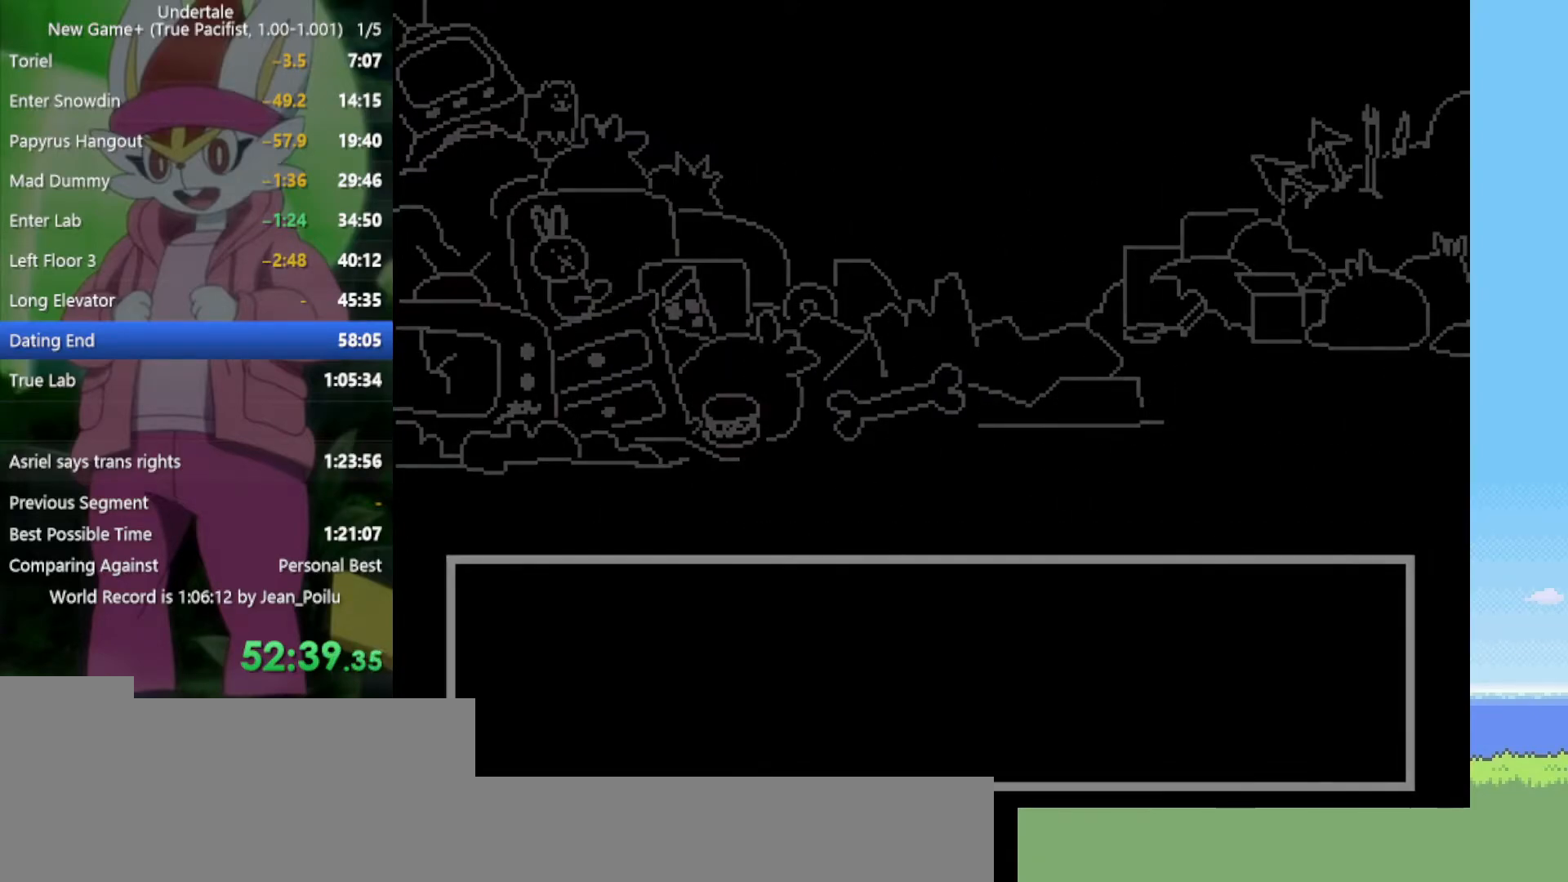
{"keys": [], "events": []}
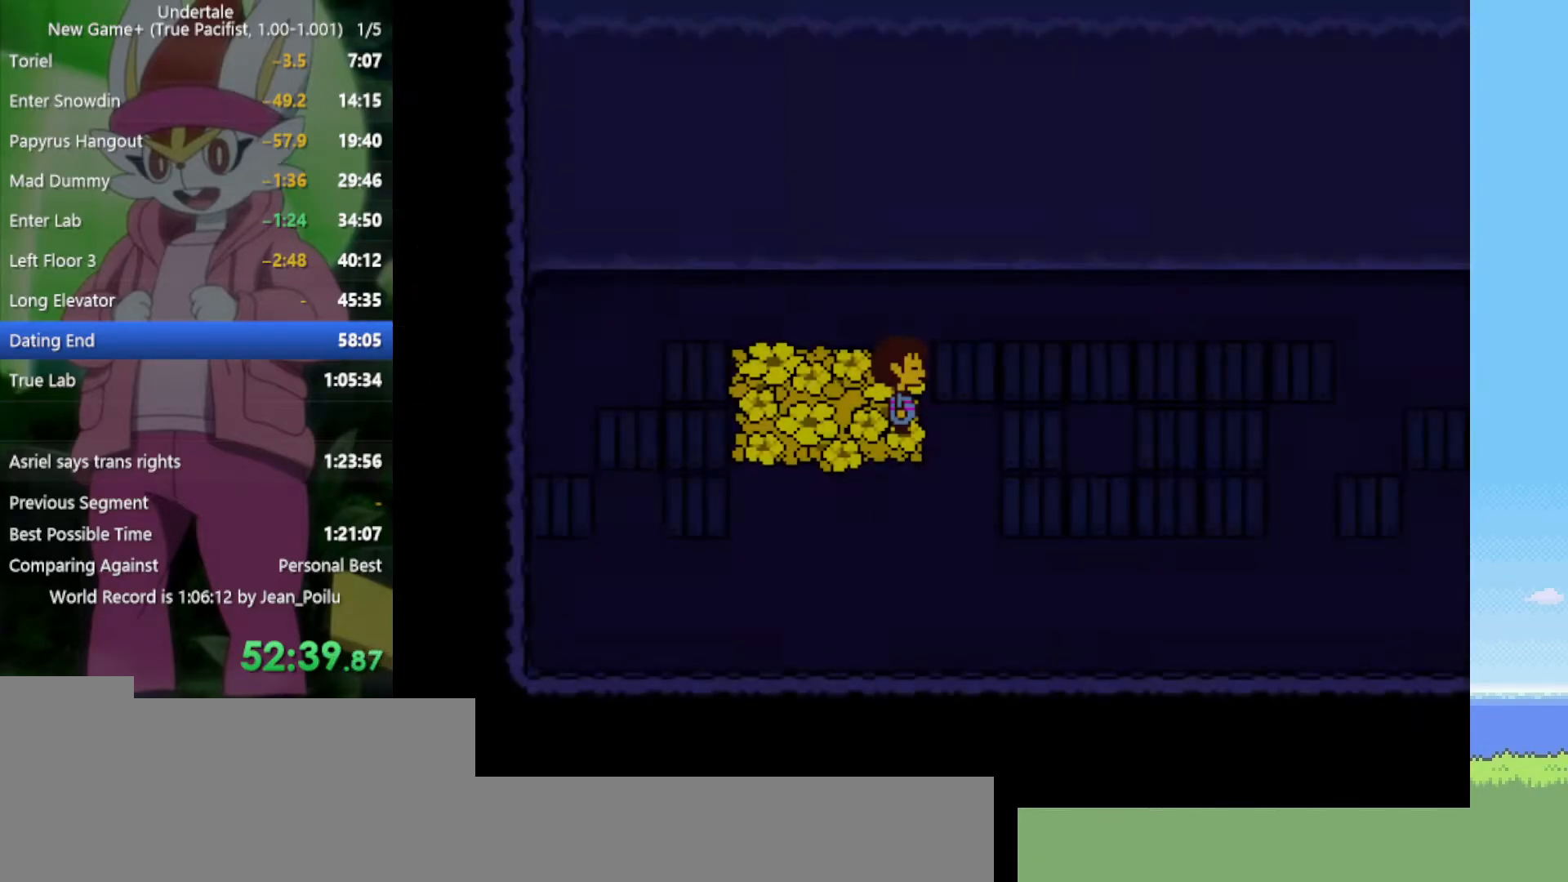
{"keys": ["right"], "events": [[284, "right", "down"]]}
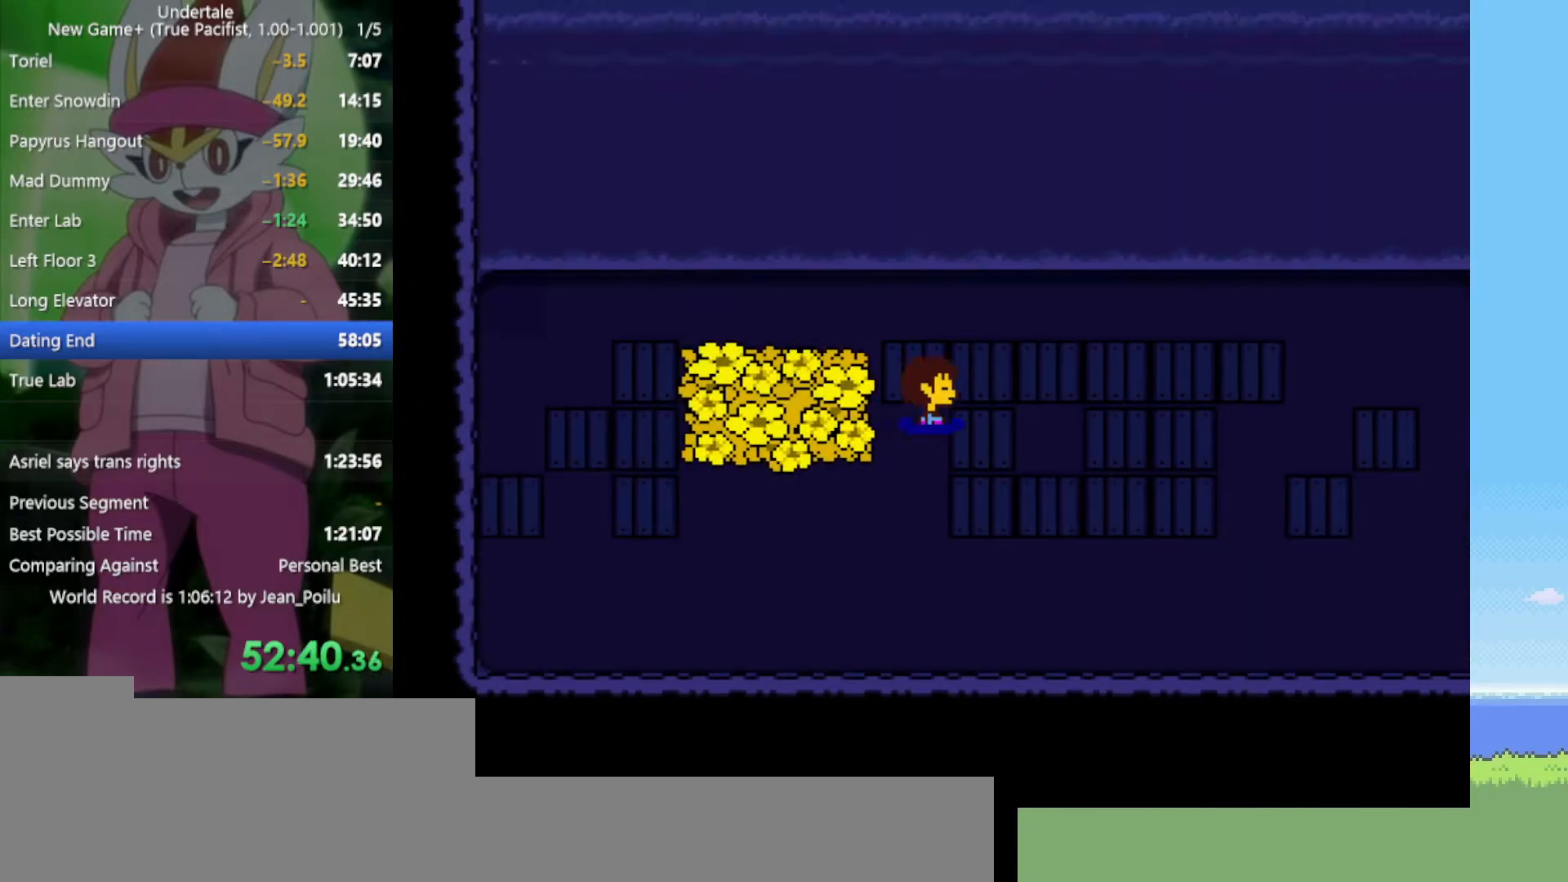
{"keys": ["right"], "events": [[234, "up", "down"], [334, "up", "up"]]}
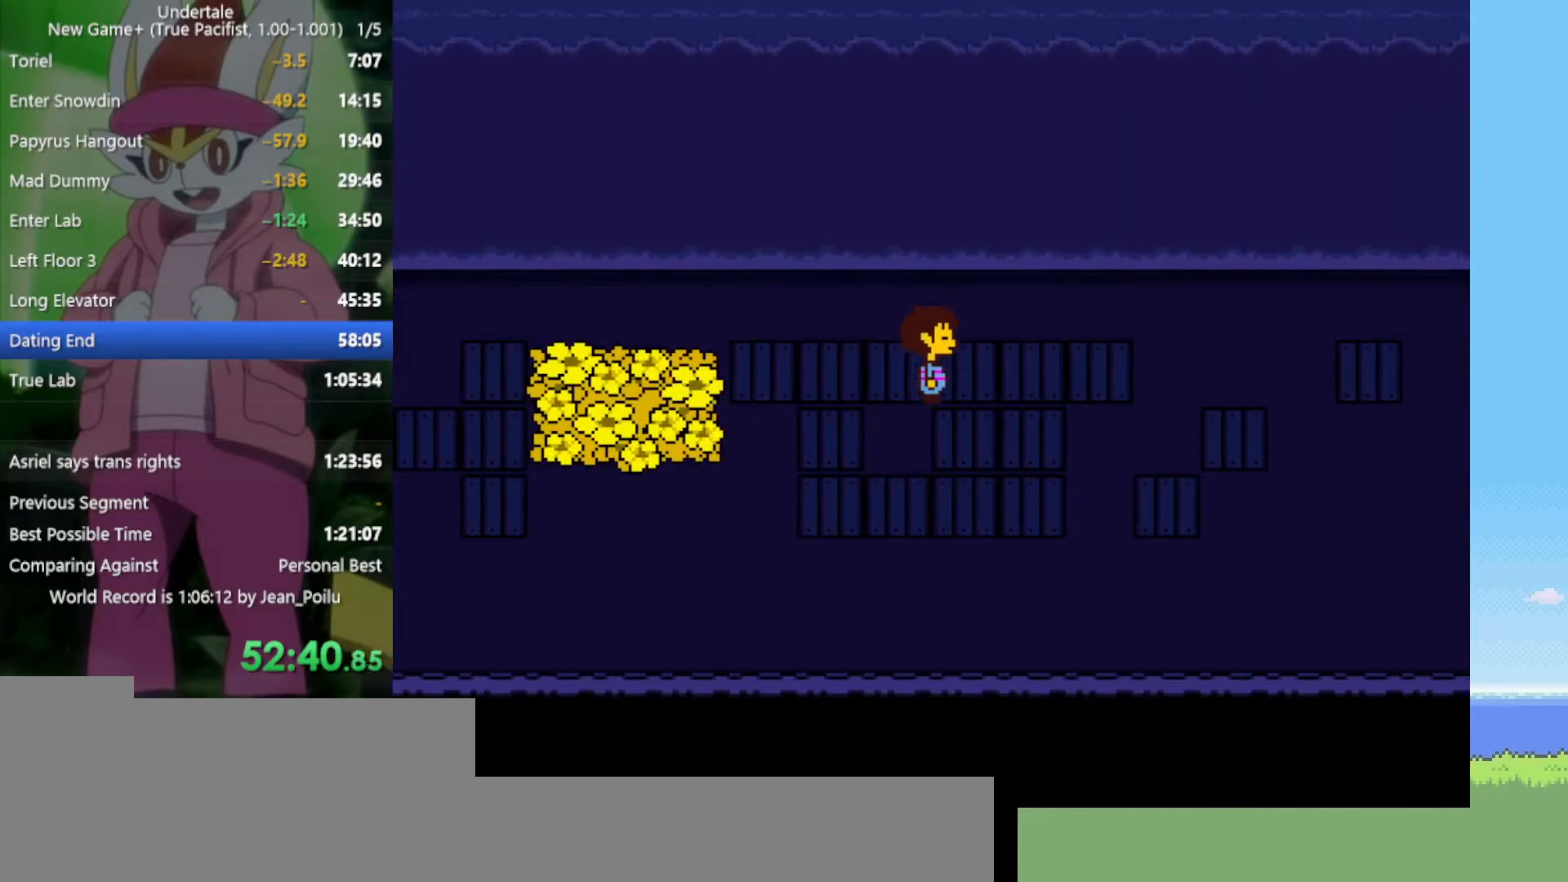
{"keys": ["down", "right", "up"], "events": [[17, "up", "down"], [334, "down", "down"]]}
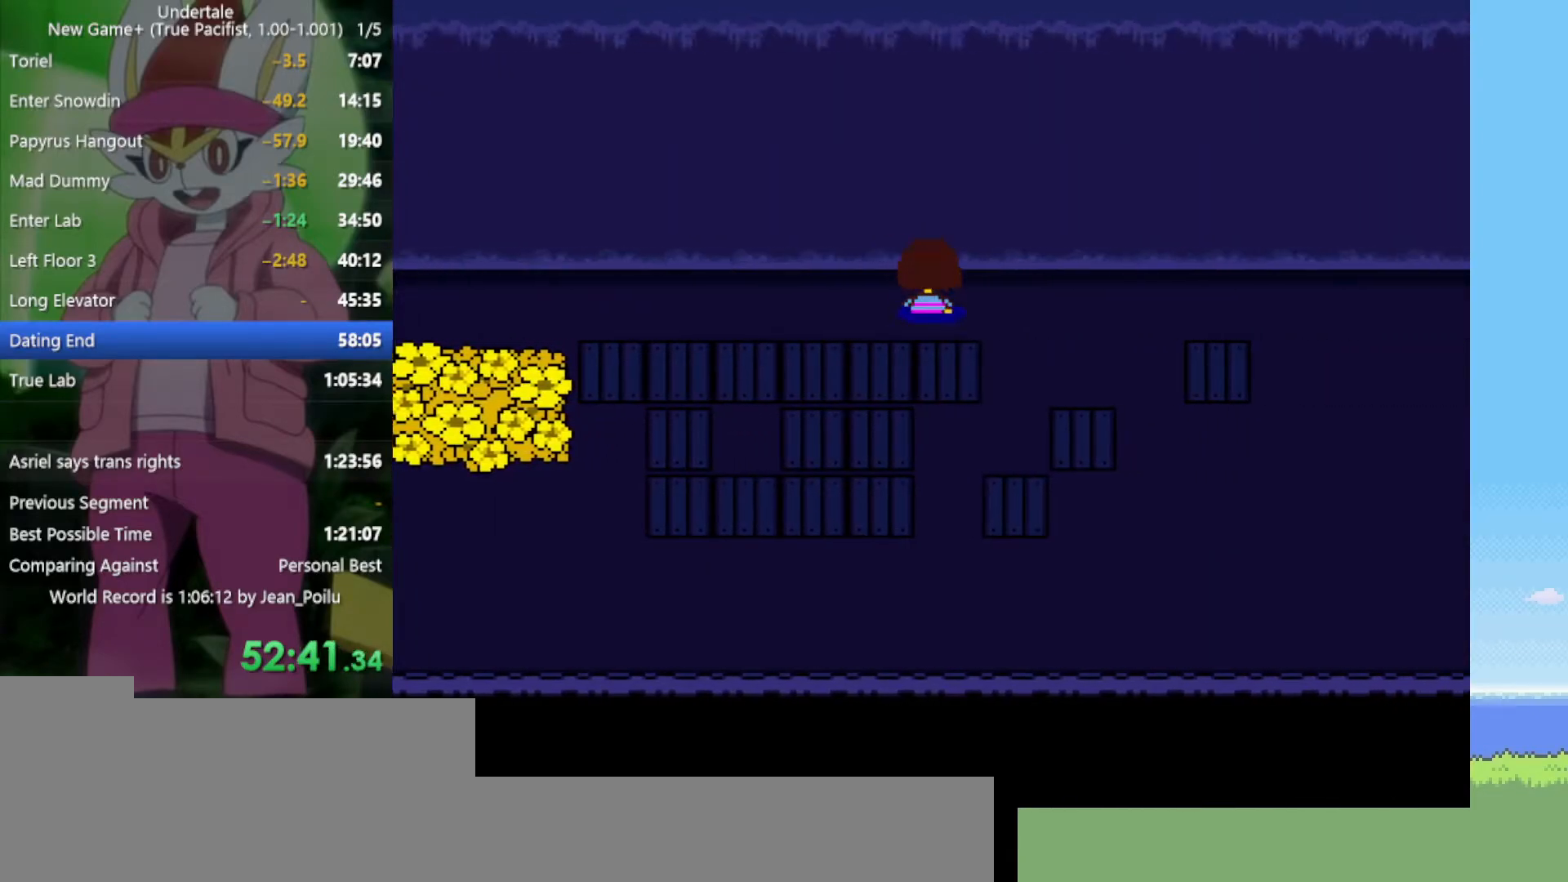
{"keys": ["down", "right", "up"], "events": []}
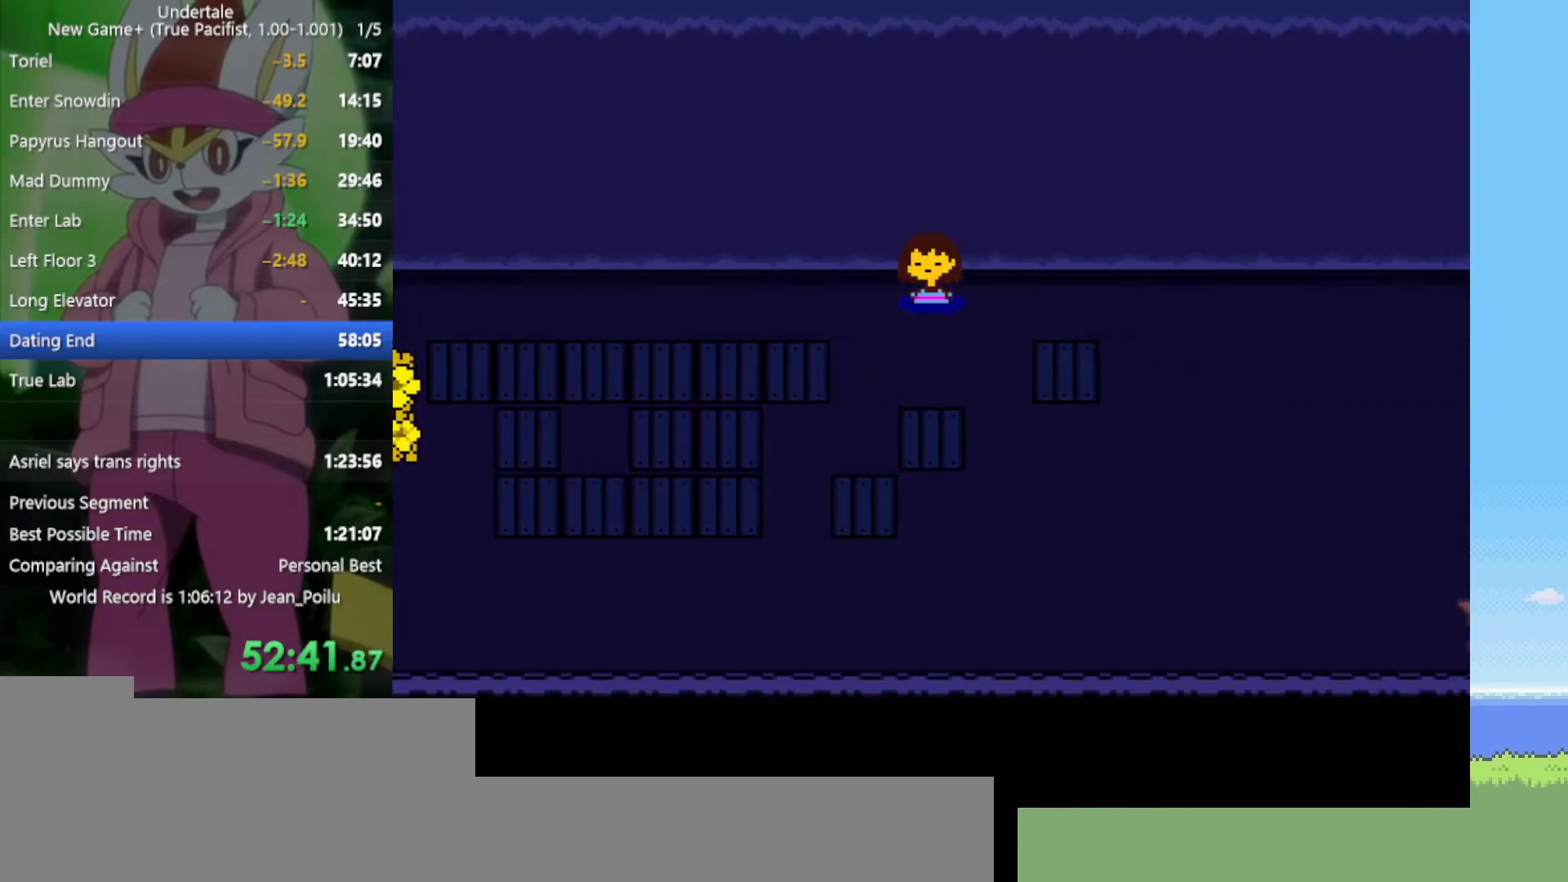
{"keys": ["down", "right", "up"], "events": []}
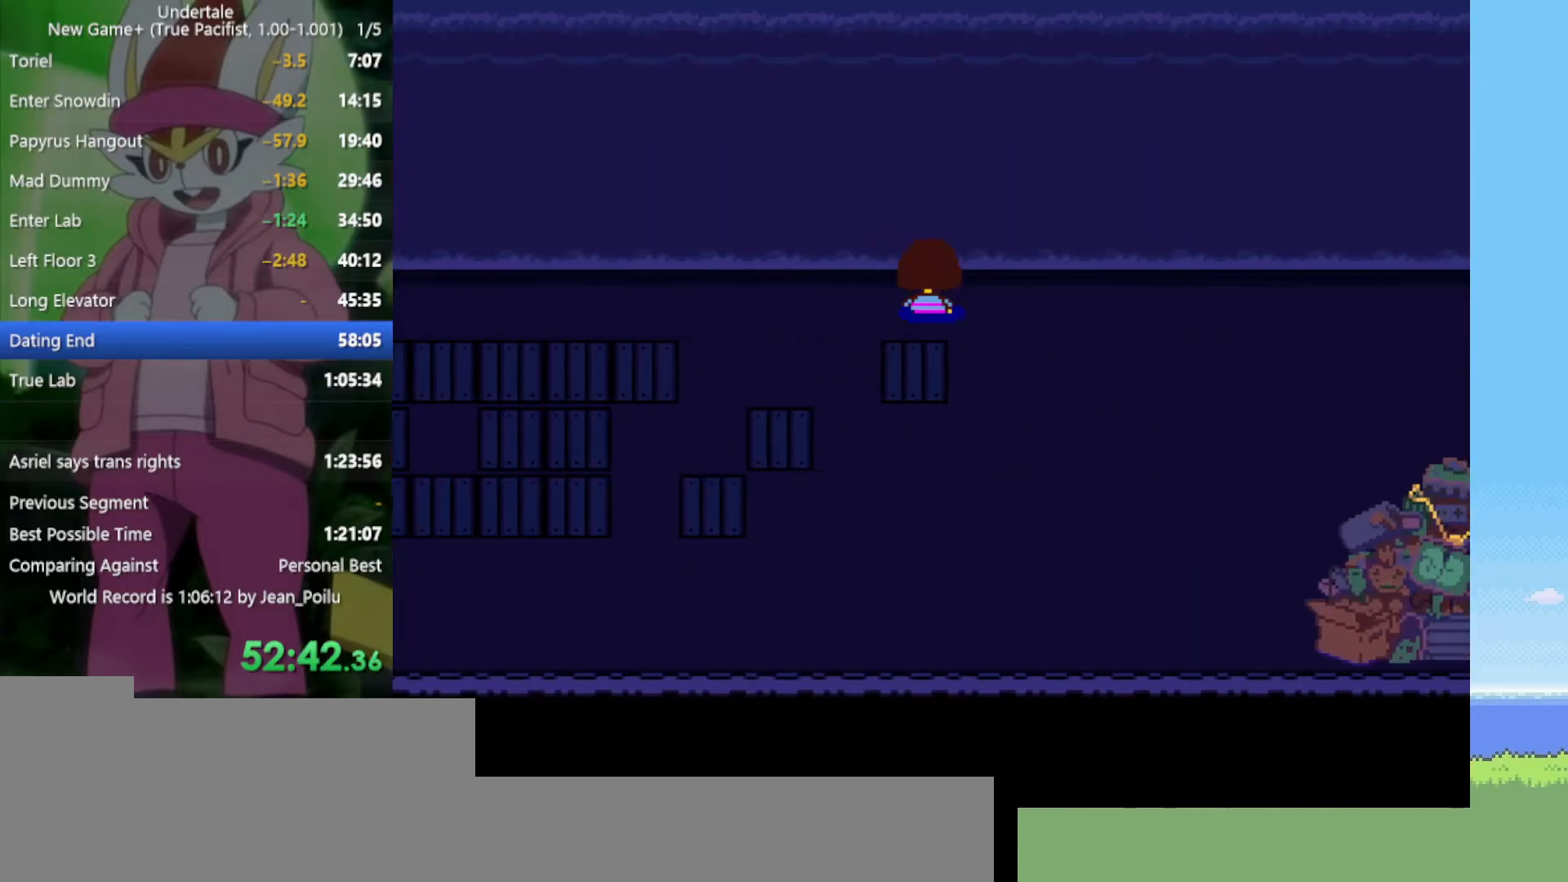
{"keys": ["down", "right"], "events": [[300, "up", "up"]]}
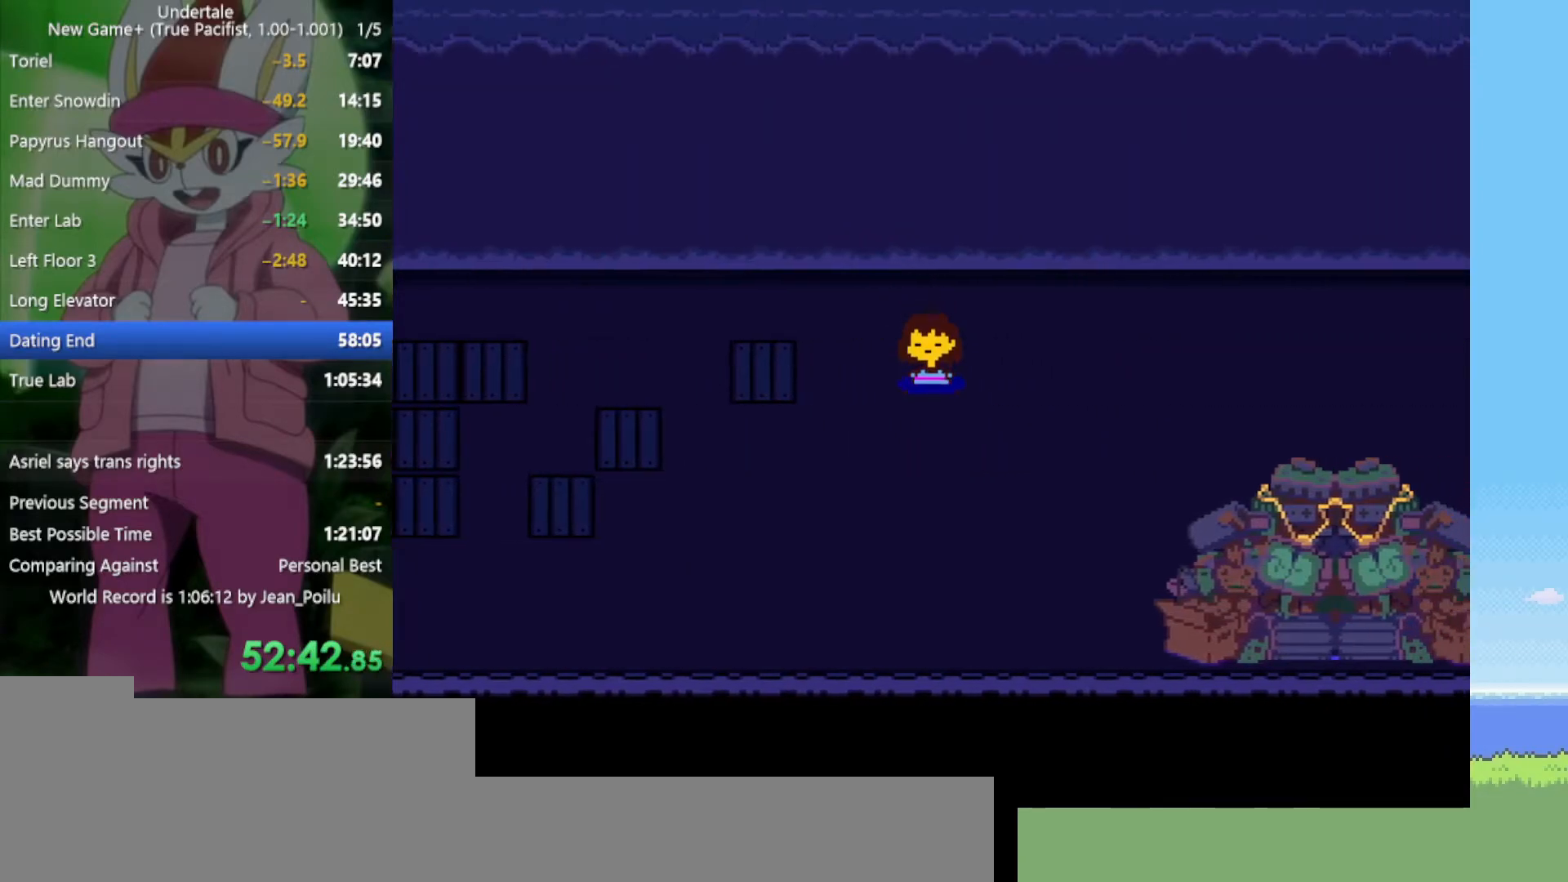
{"keys": ["down", "right", "up"], "events": [[400, "up", "down"]]}
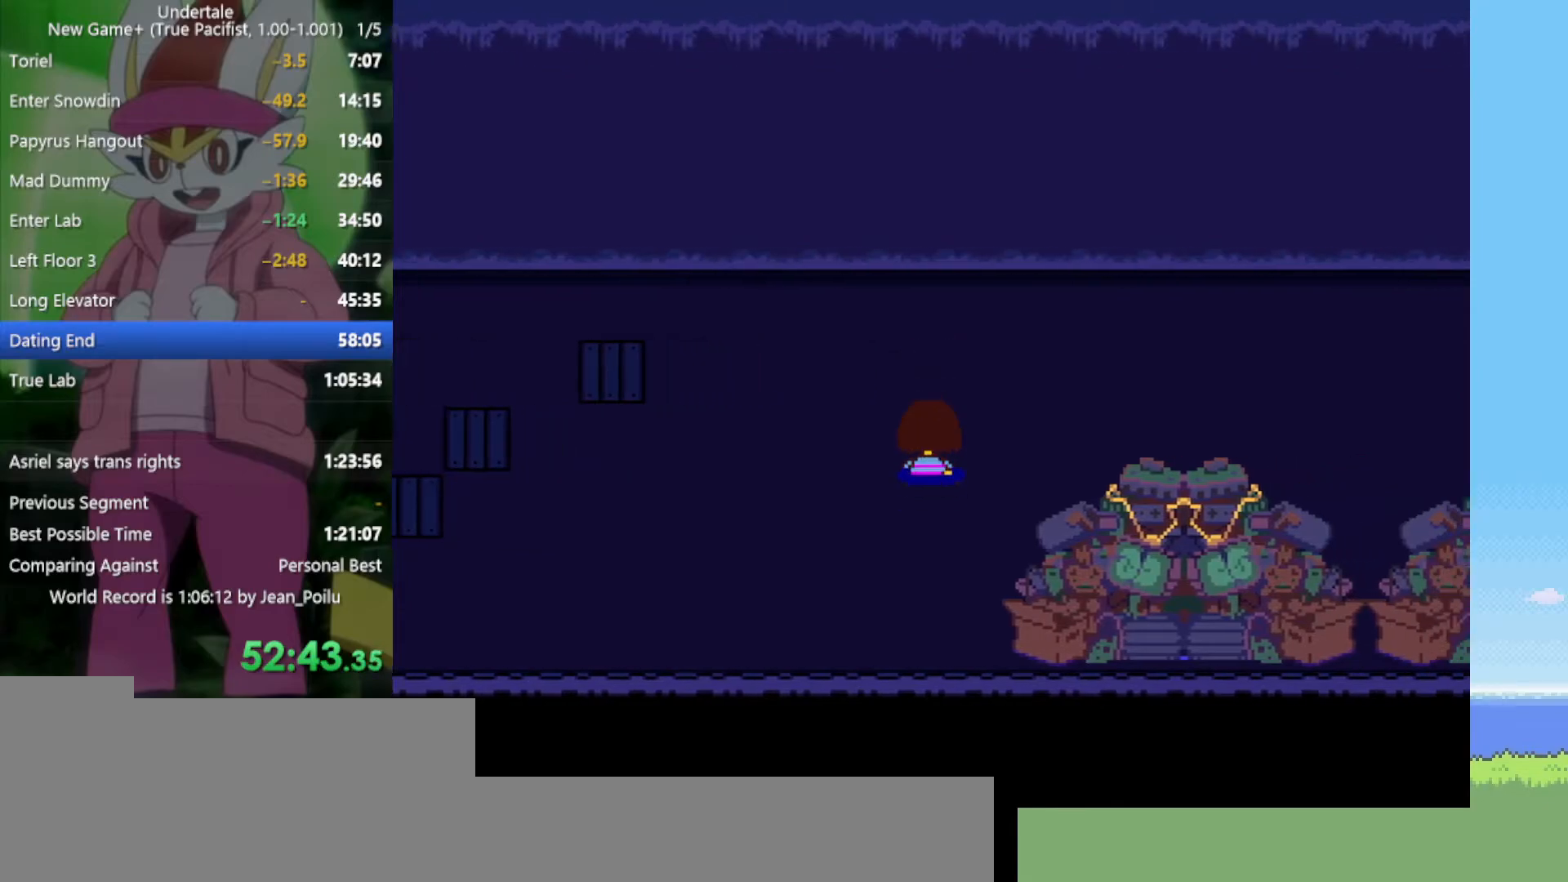
{"keys": ["down", "right", "up"], "events": []}
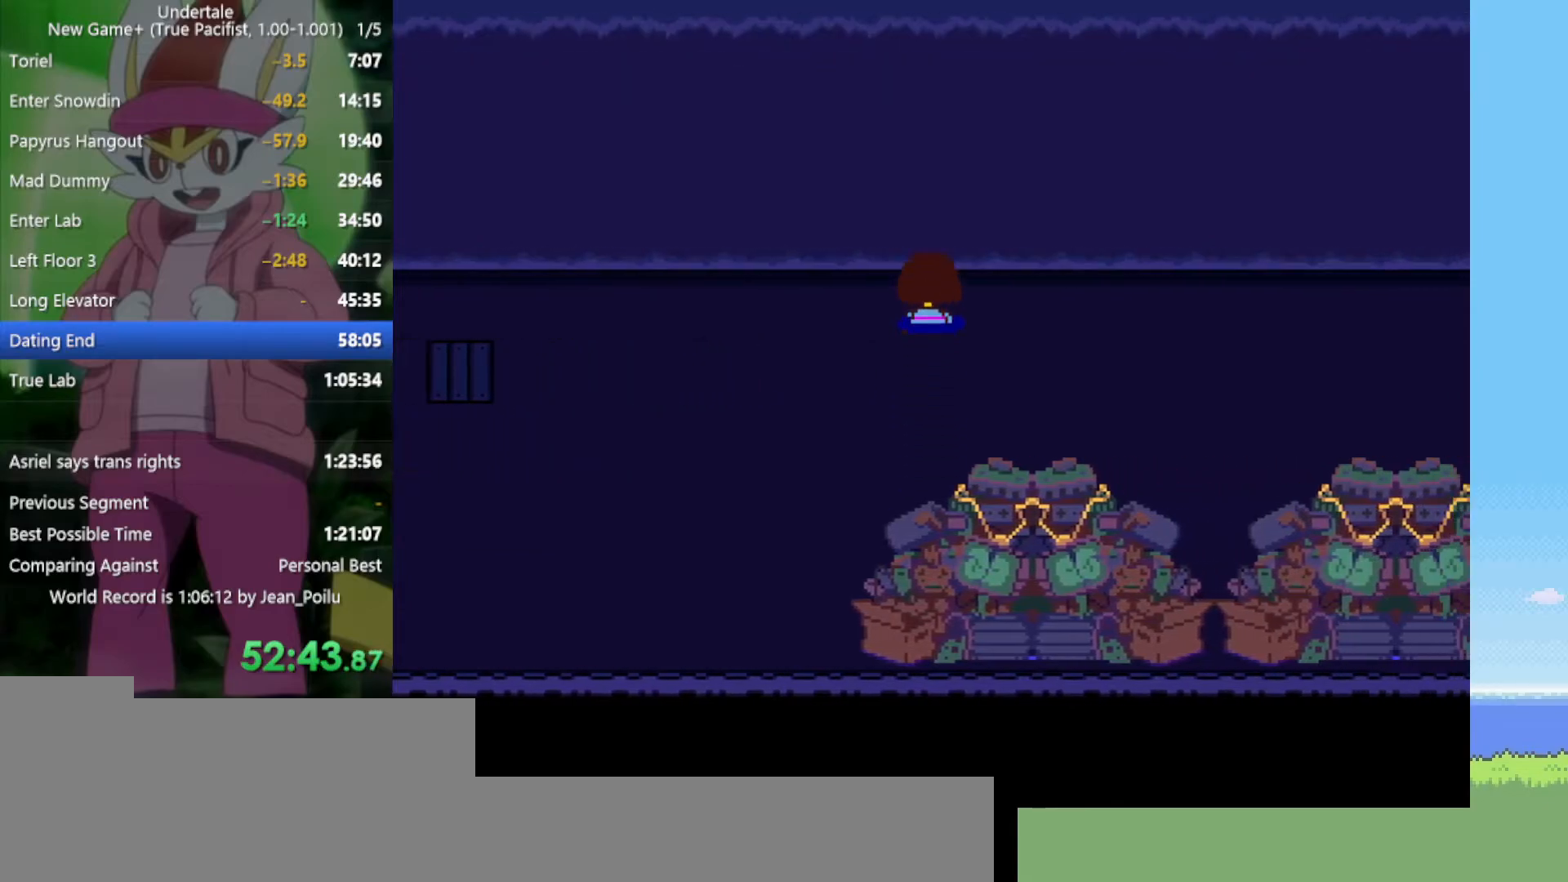
{"keys": ["down", "right"], "events": [[84, "up", "up"]]}
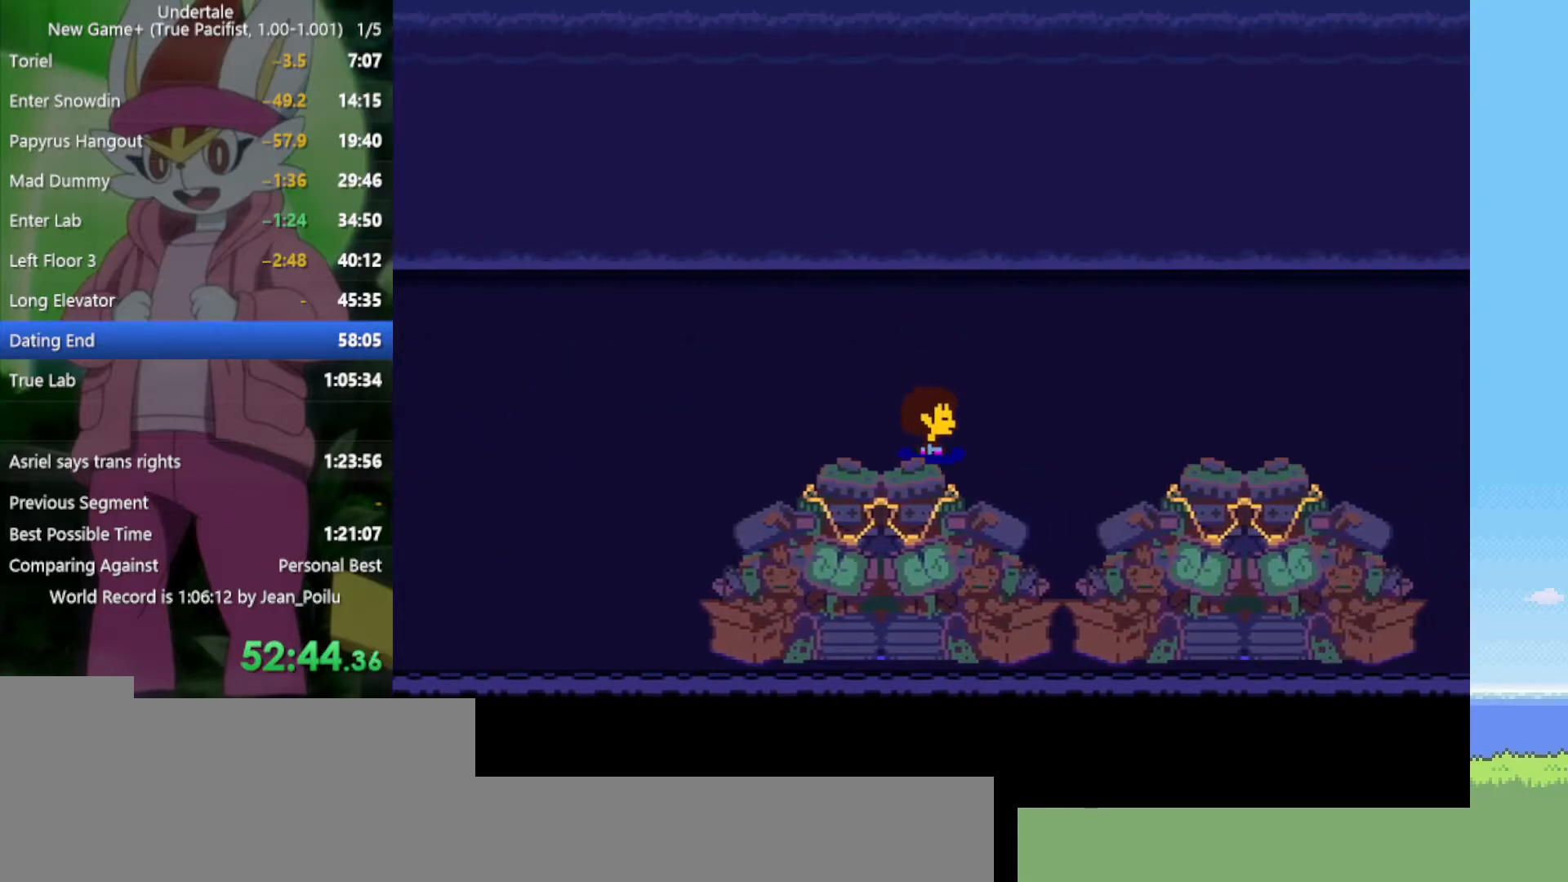
{"keys": ["down", "right", "up"], "events": [[134, "up", "down"]]}
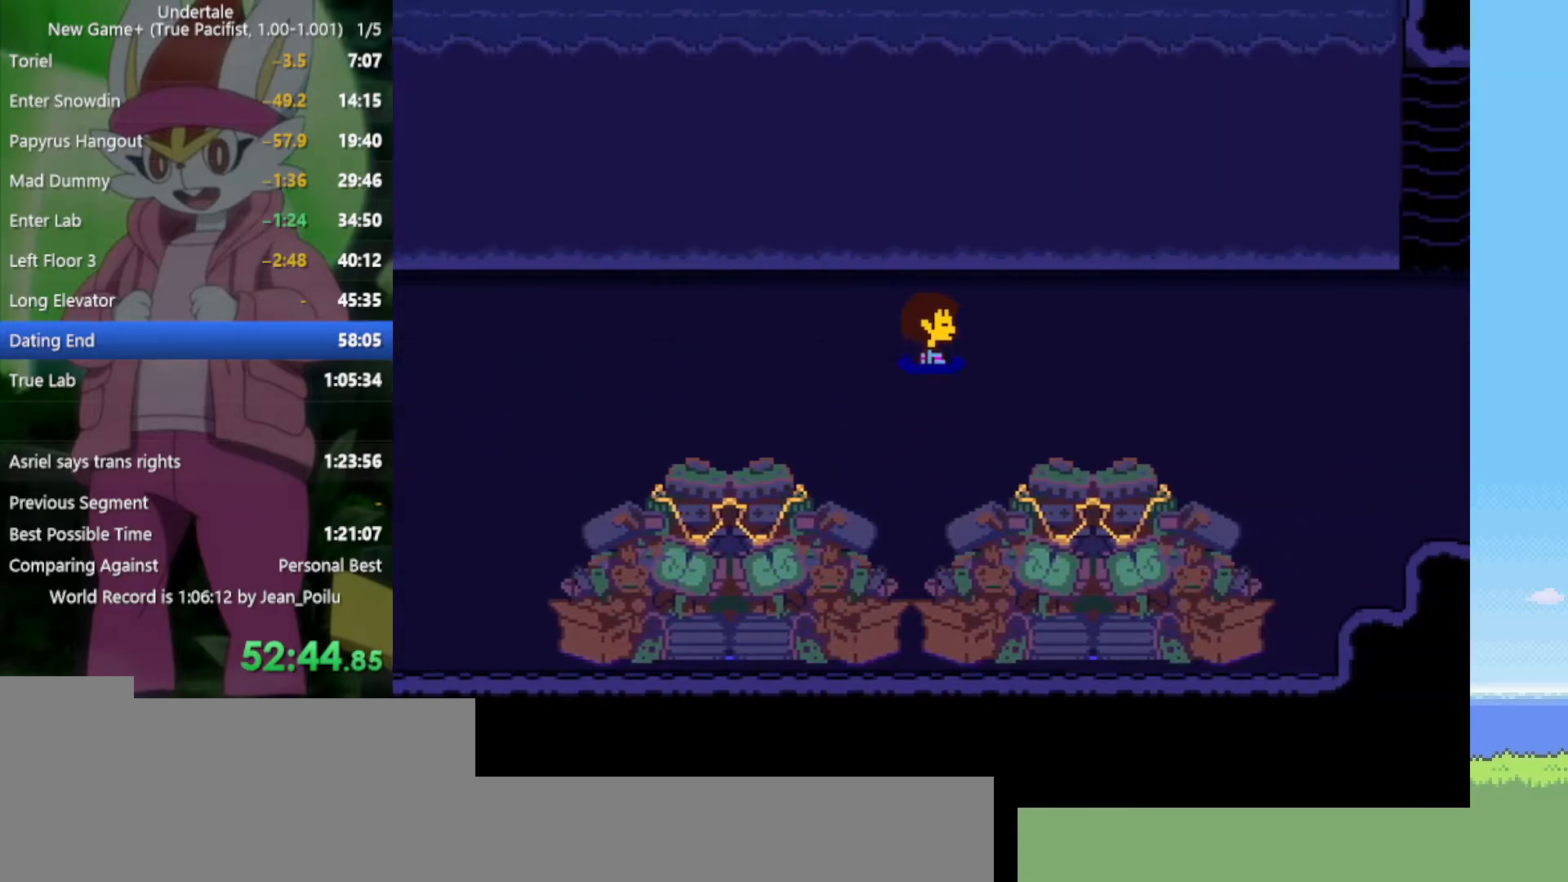
{"keys": ["down", "right", "up"], "events": []}
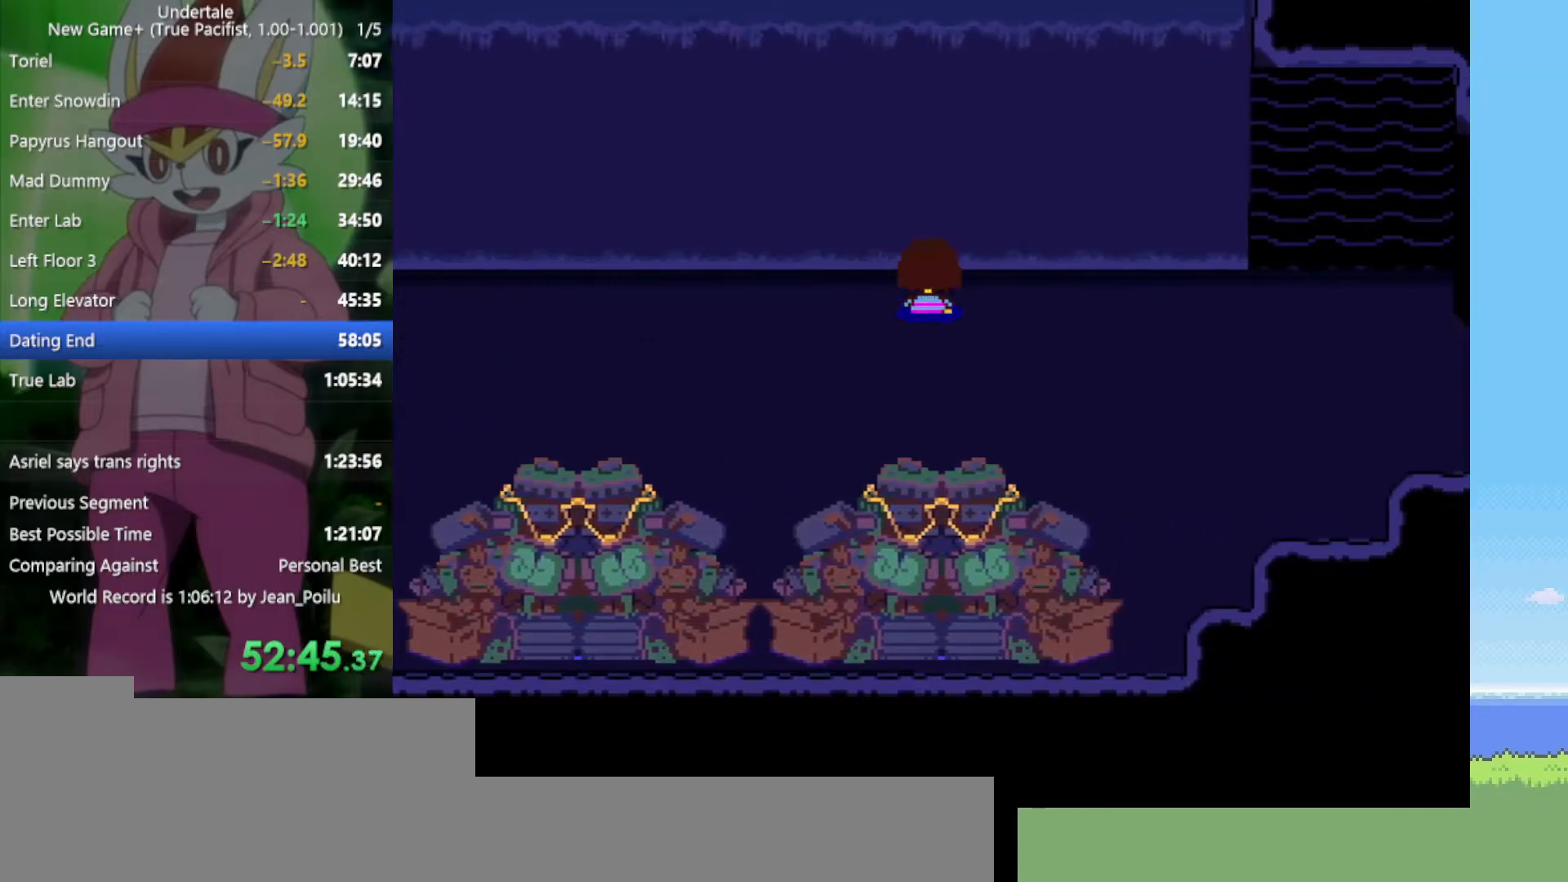
{"keys": ["down", "right"], "events": [[150, "up", "up"]]}
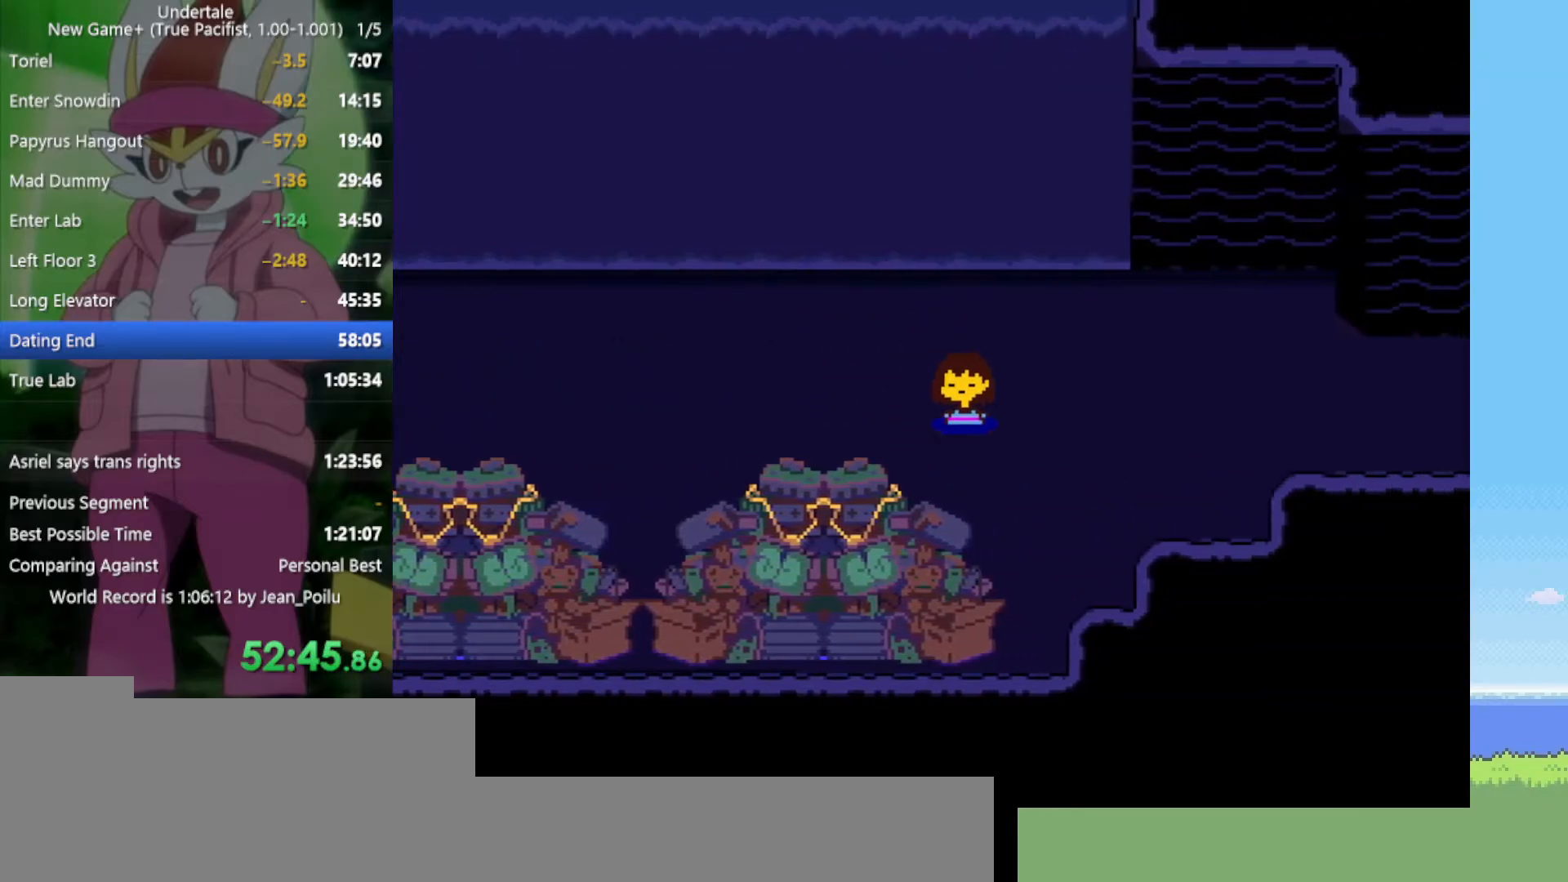
{"keys": ["down", "right", "up"], "events": [[250, "up", "down"]]}
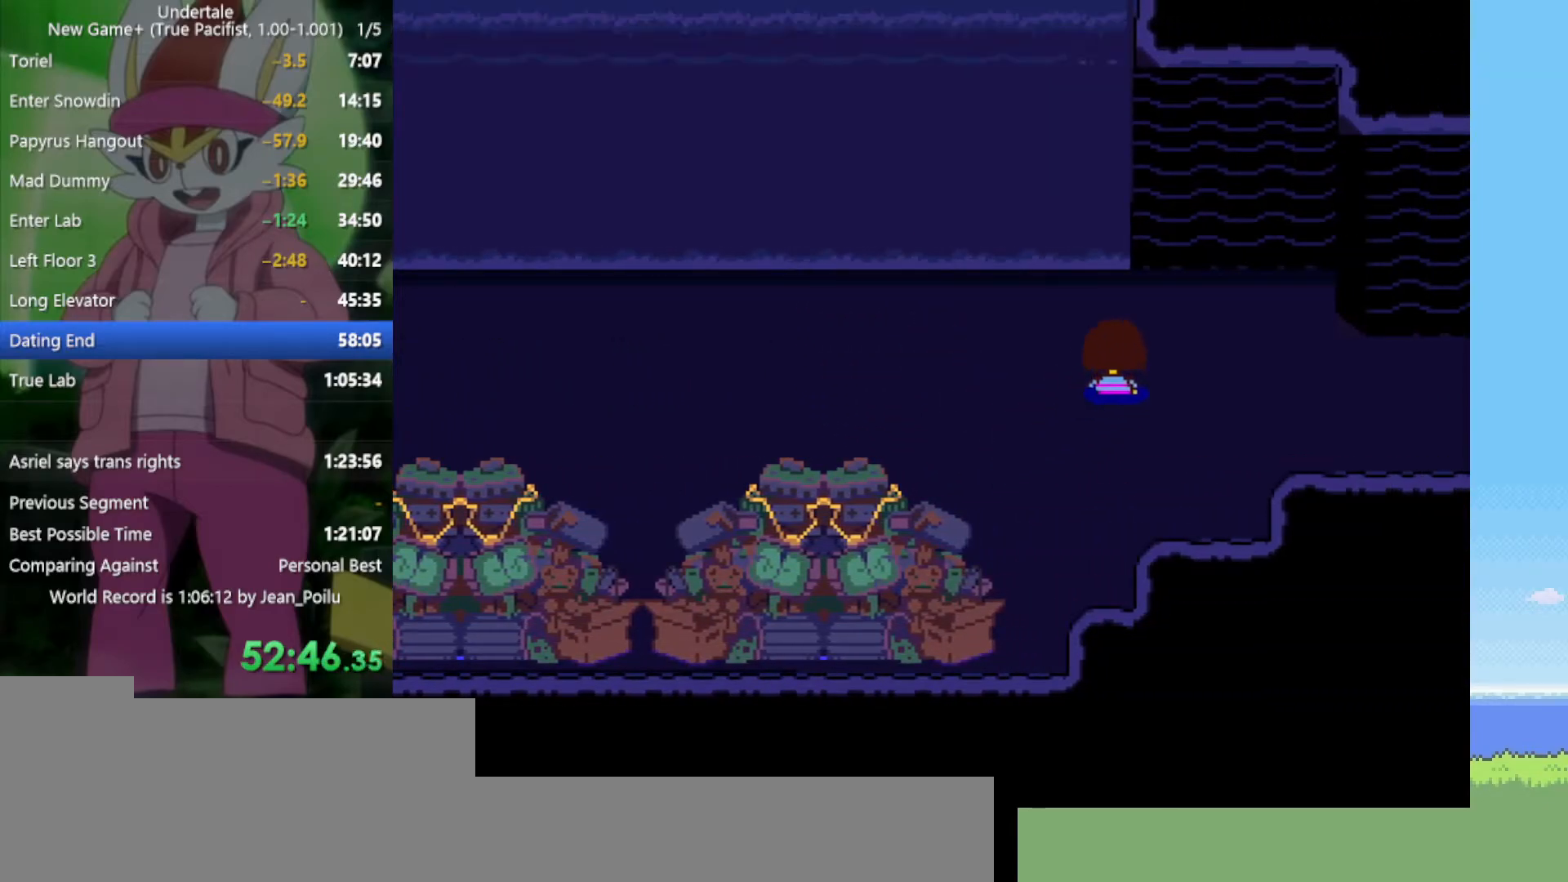
{"keys": ["down", "right"], "events": [[217, "up", "up"]]}
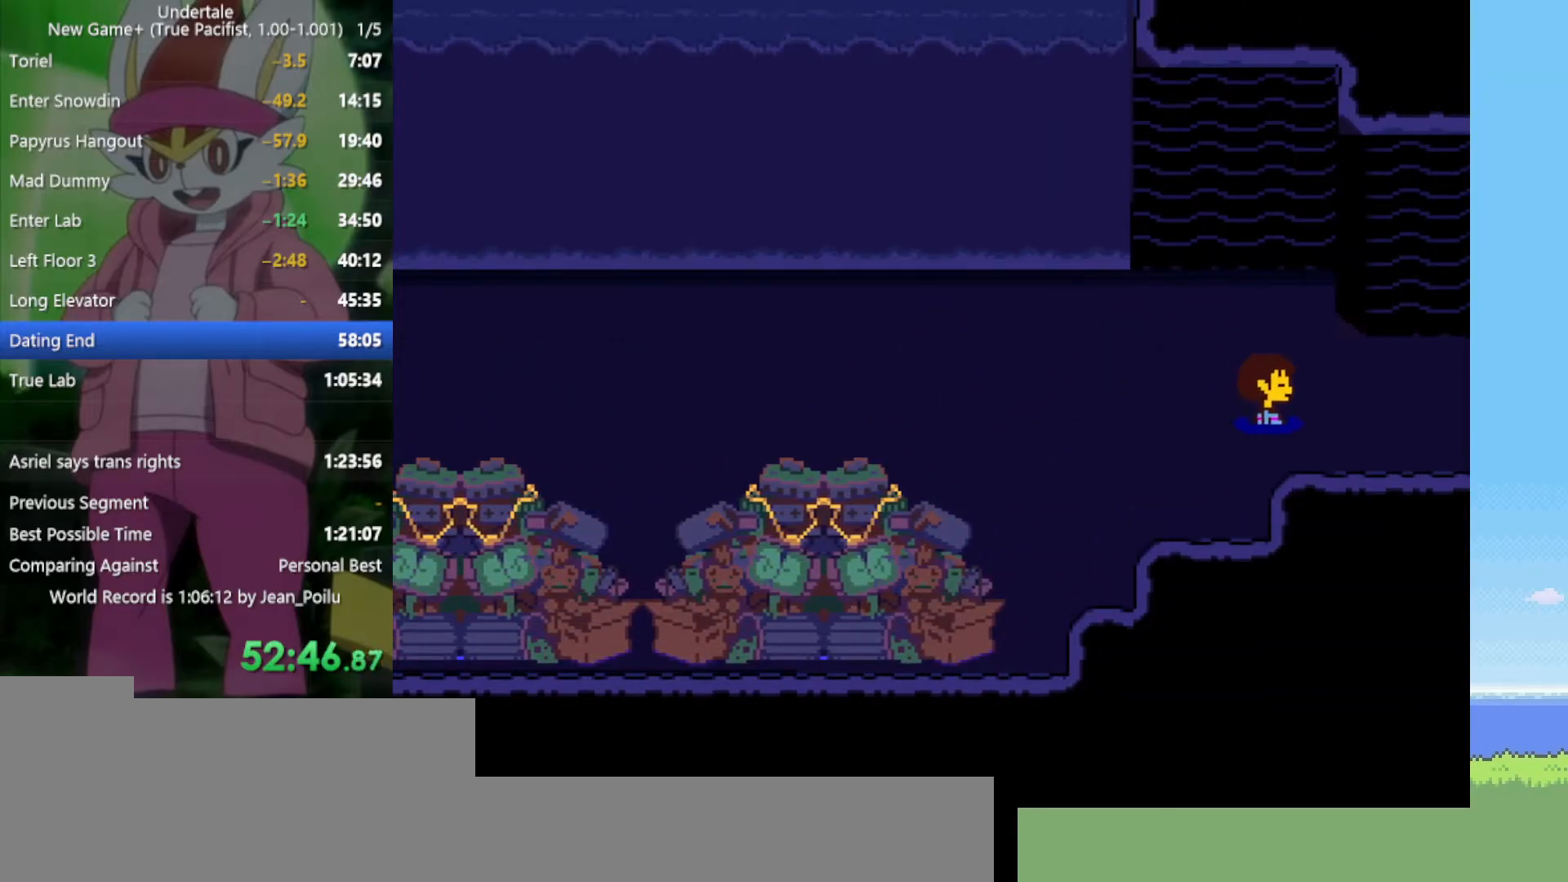
{"keys": ["down", "right", "up"], "events": [[217, "up", "down"]]}
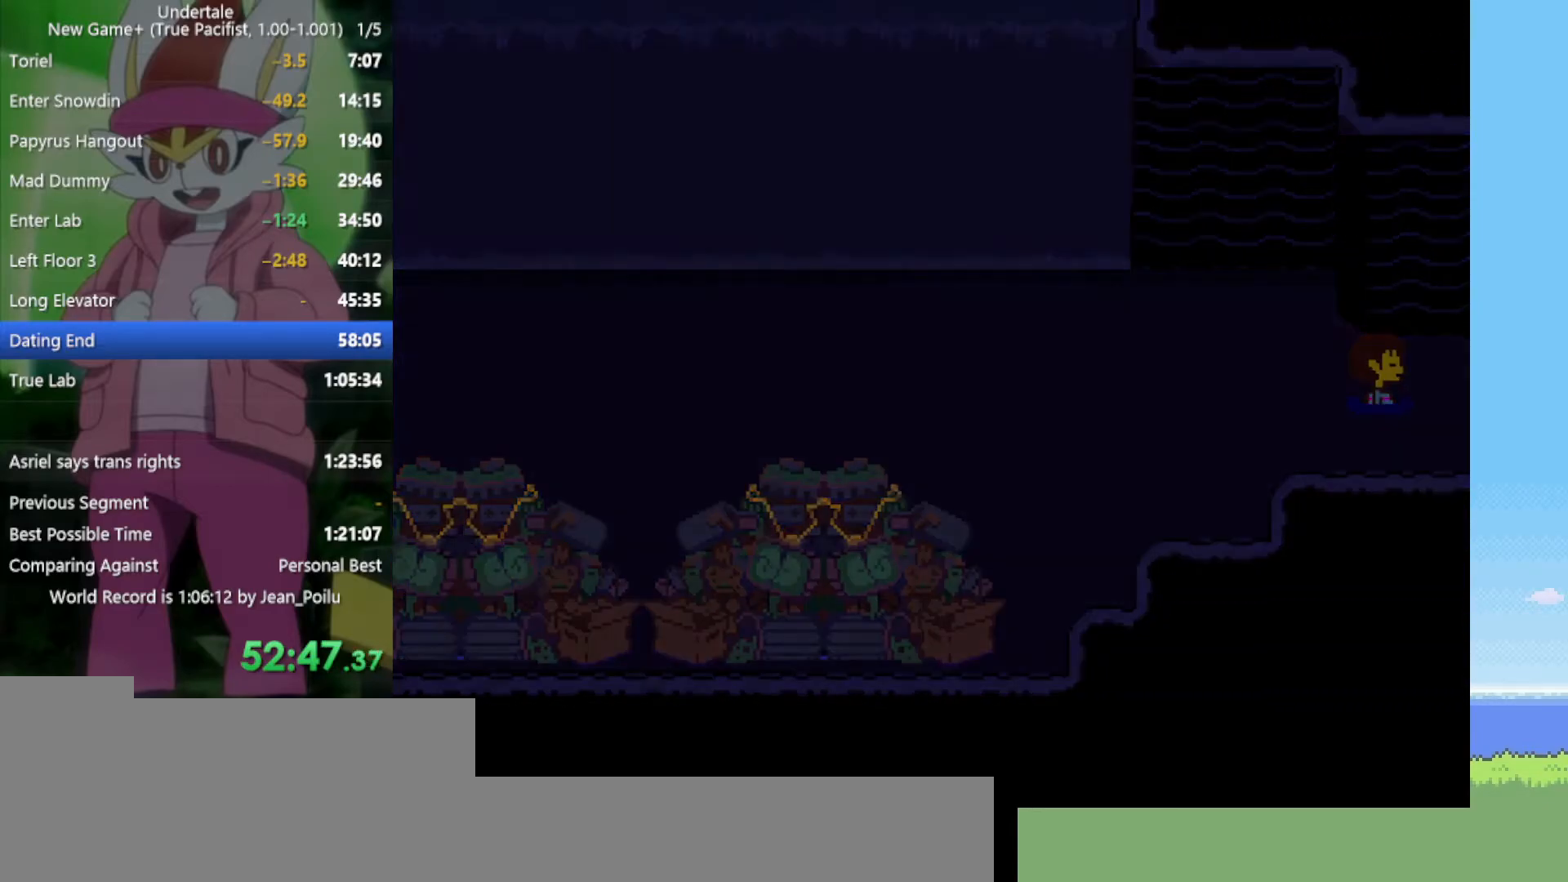
{"keys": ["right"], "events": [[34, "up", "up"], [167, "down", "up"]]}
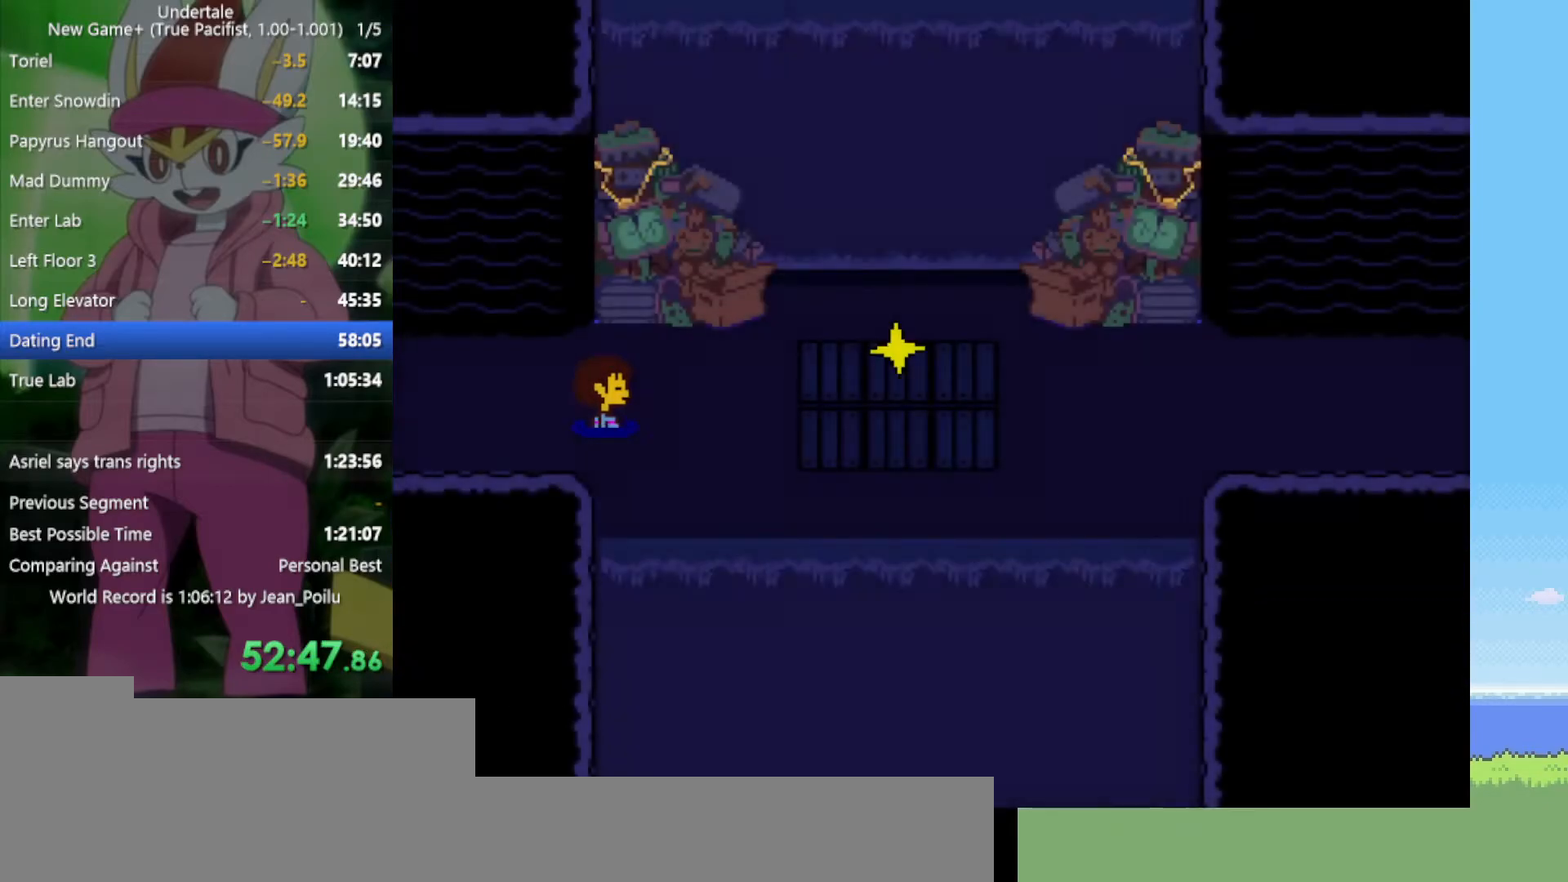
{"keys": ["right"], "events": []}
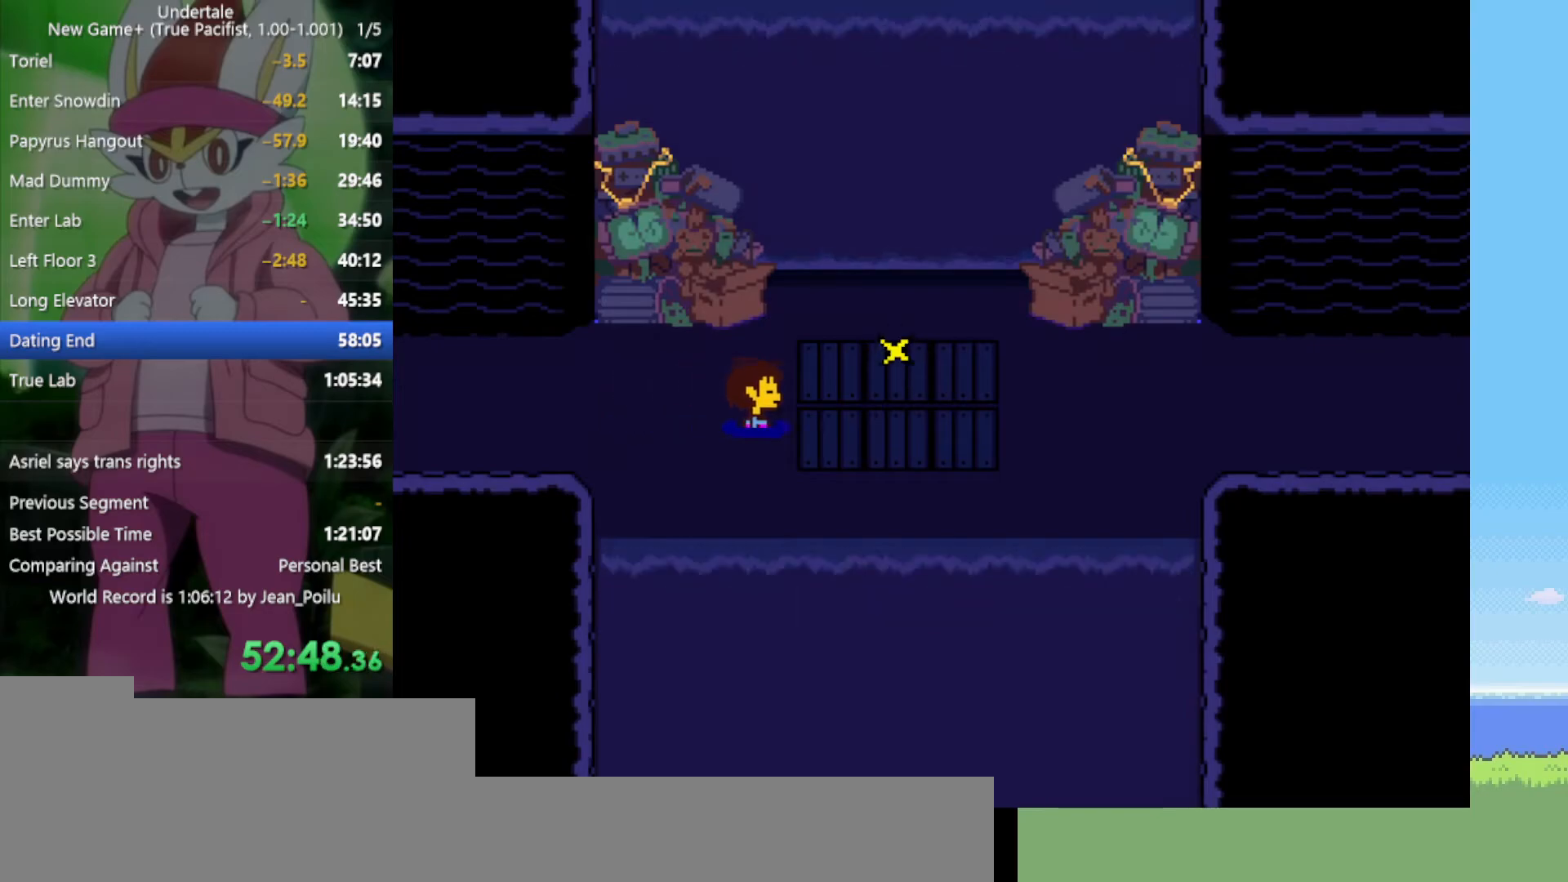
{"keys": ["right"], "events": [[134, "down", "down"], [184, "down", "up"]]}
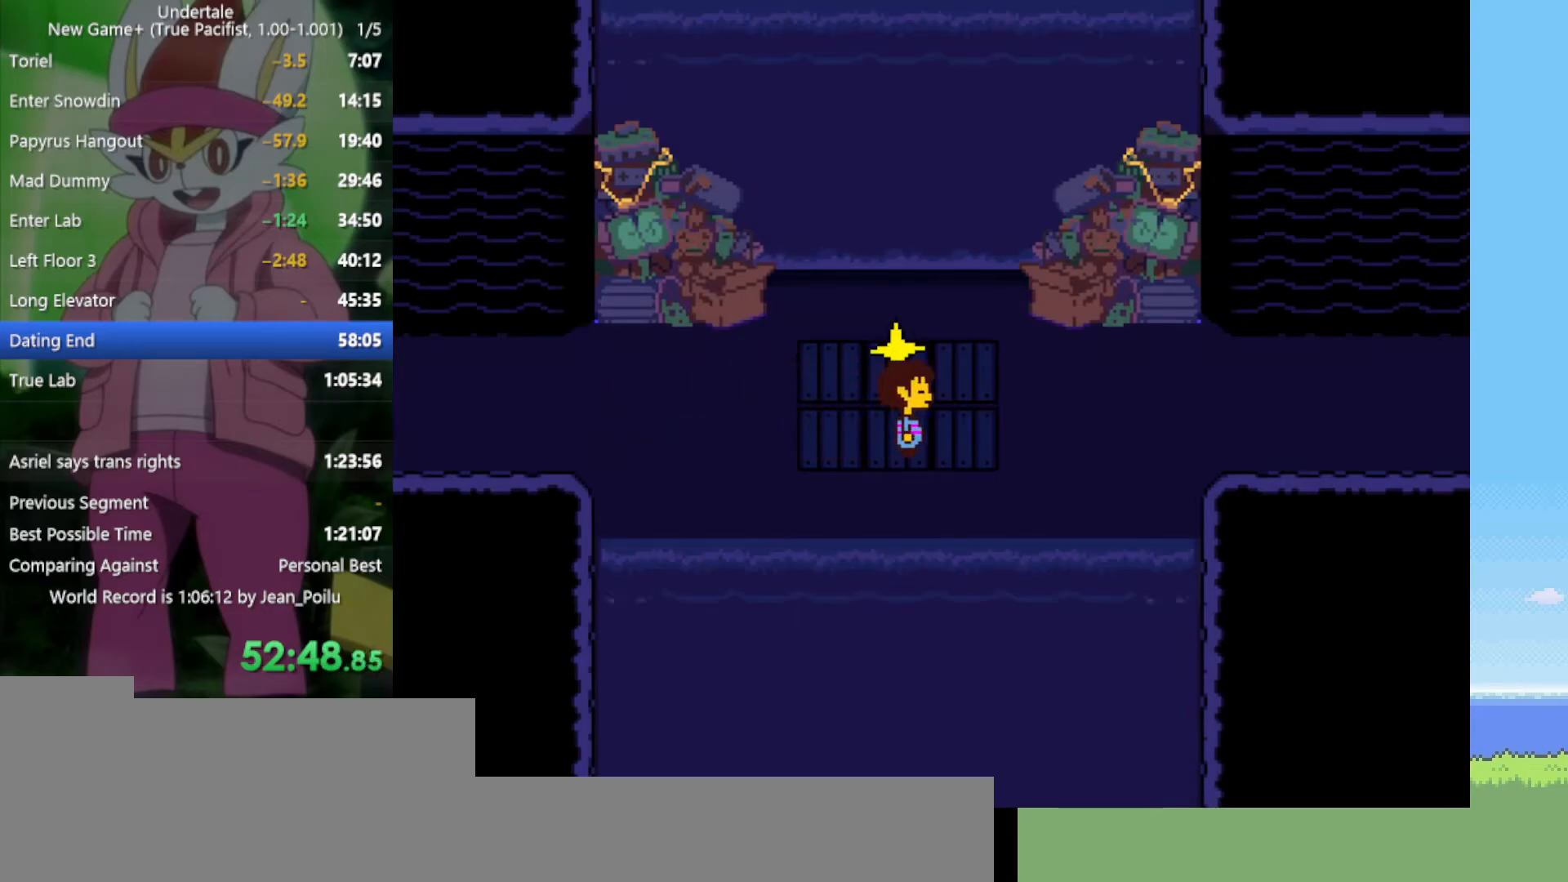
{"keys": ["right"], "events": []}
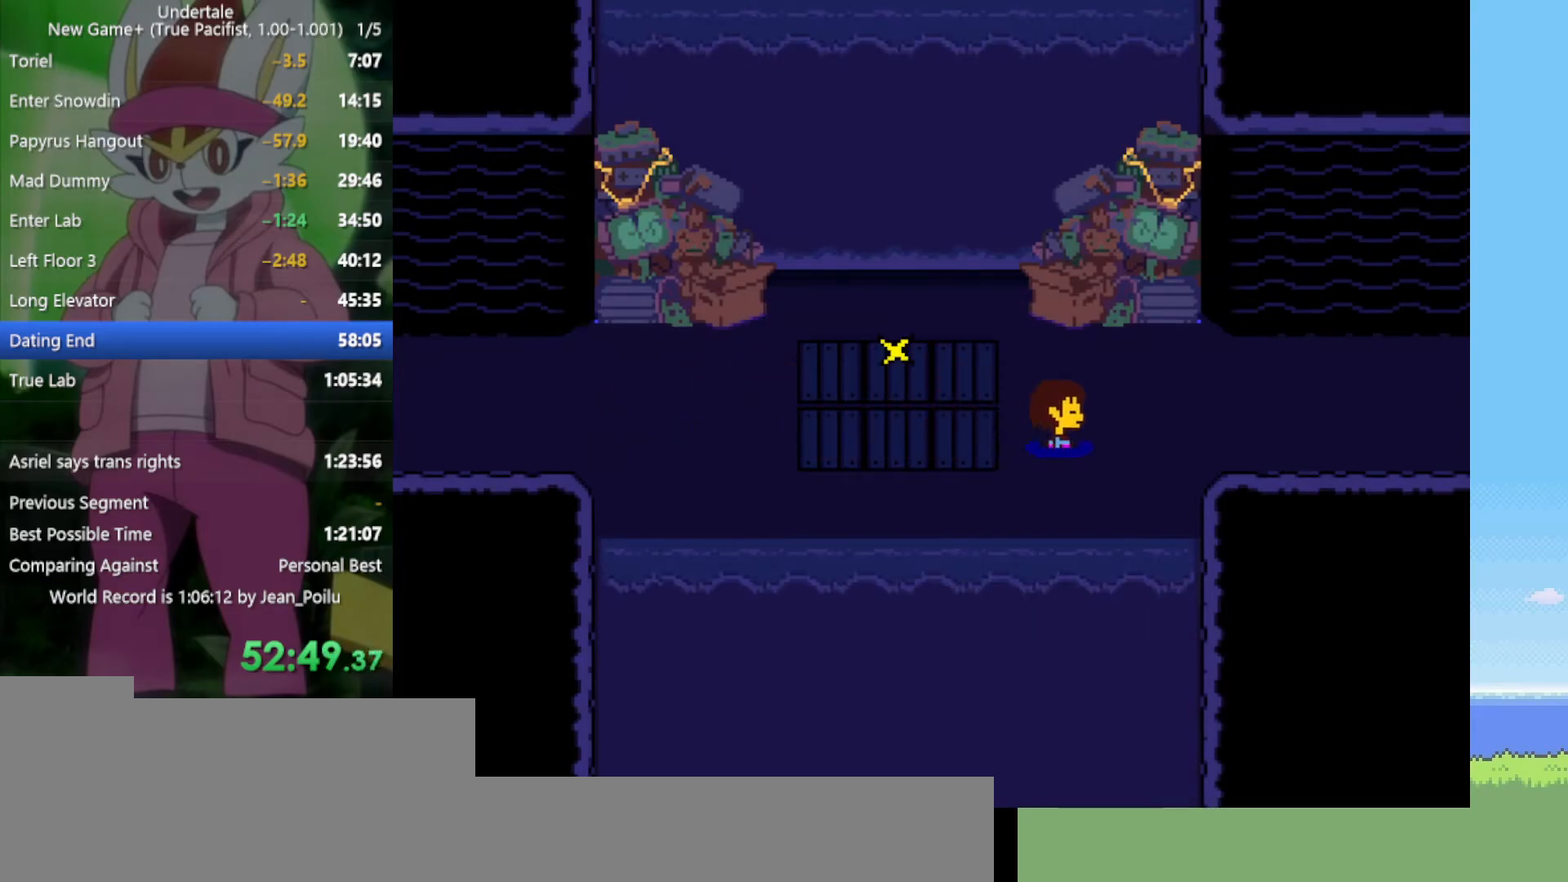
{"keys": ["down", "right", "up"], "events": [[200, "down", "down"], [200, "up", "down"]]}
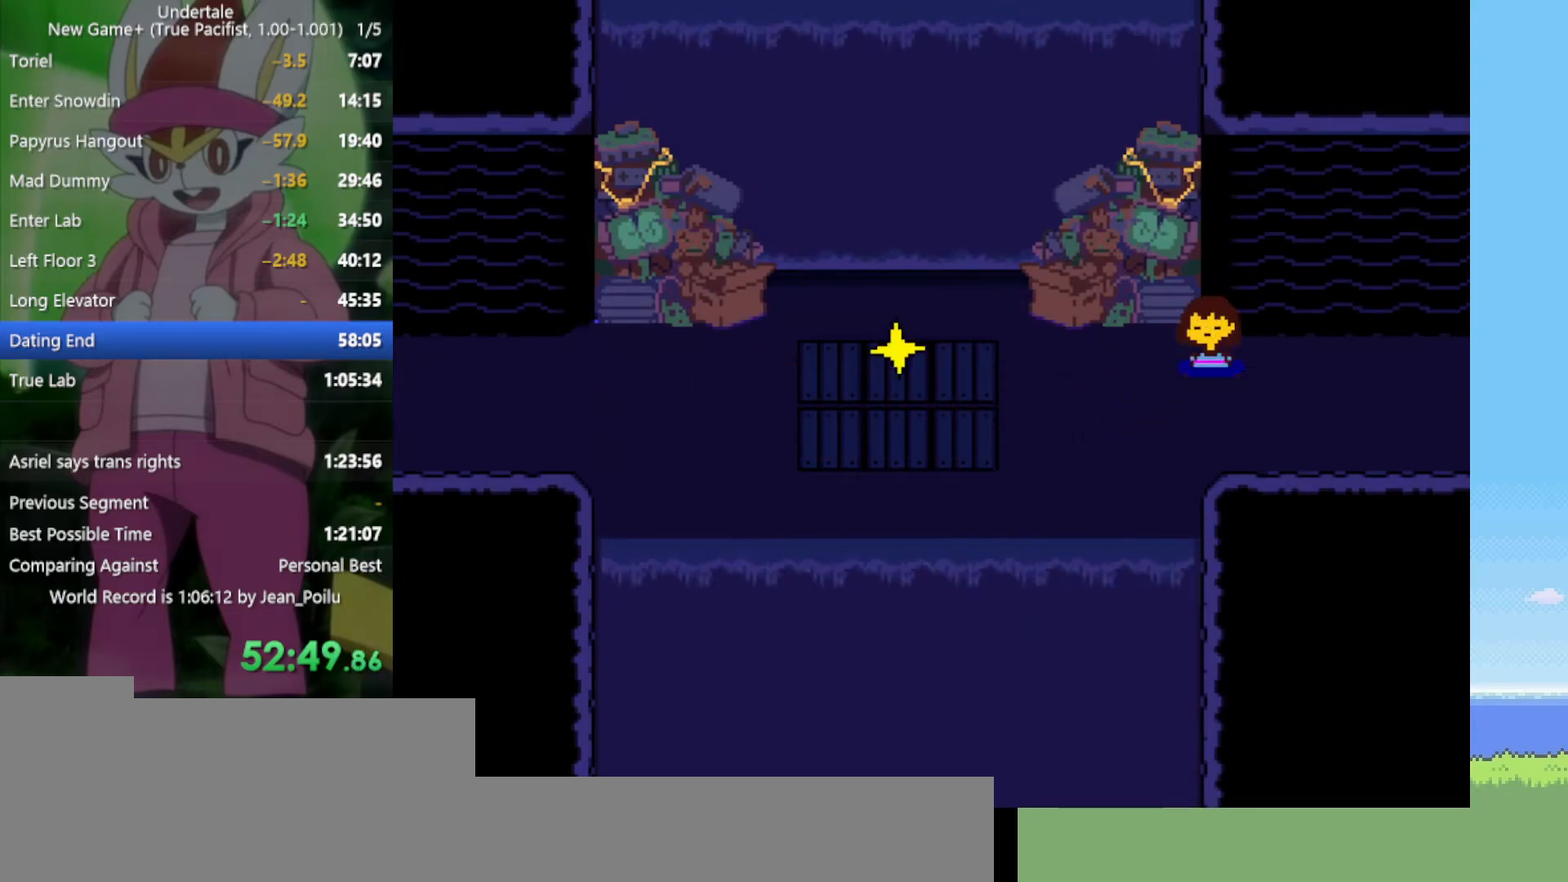
{"keys": ["down", "right", "up"], "events": []}
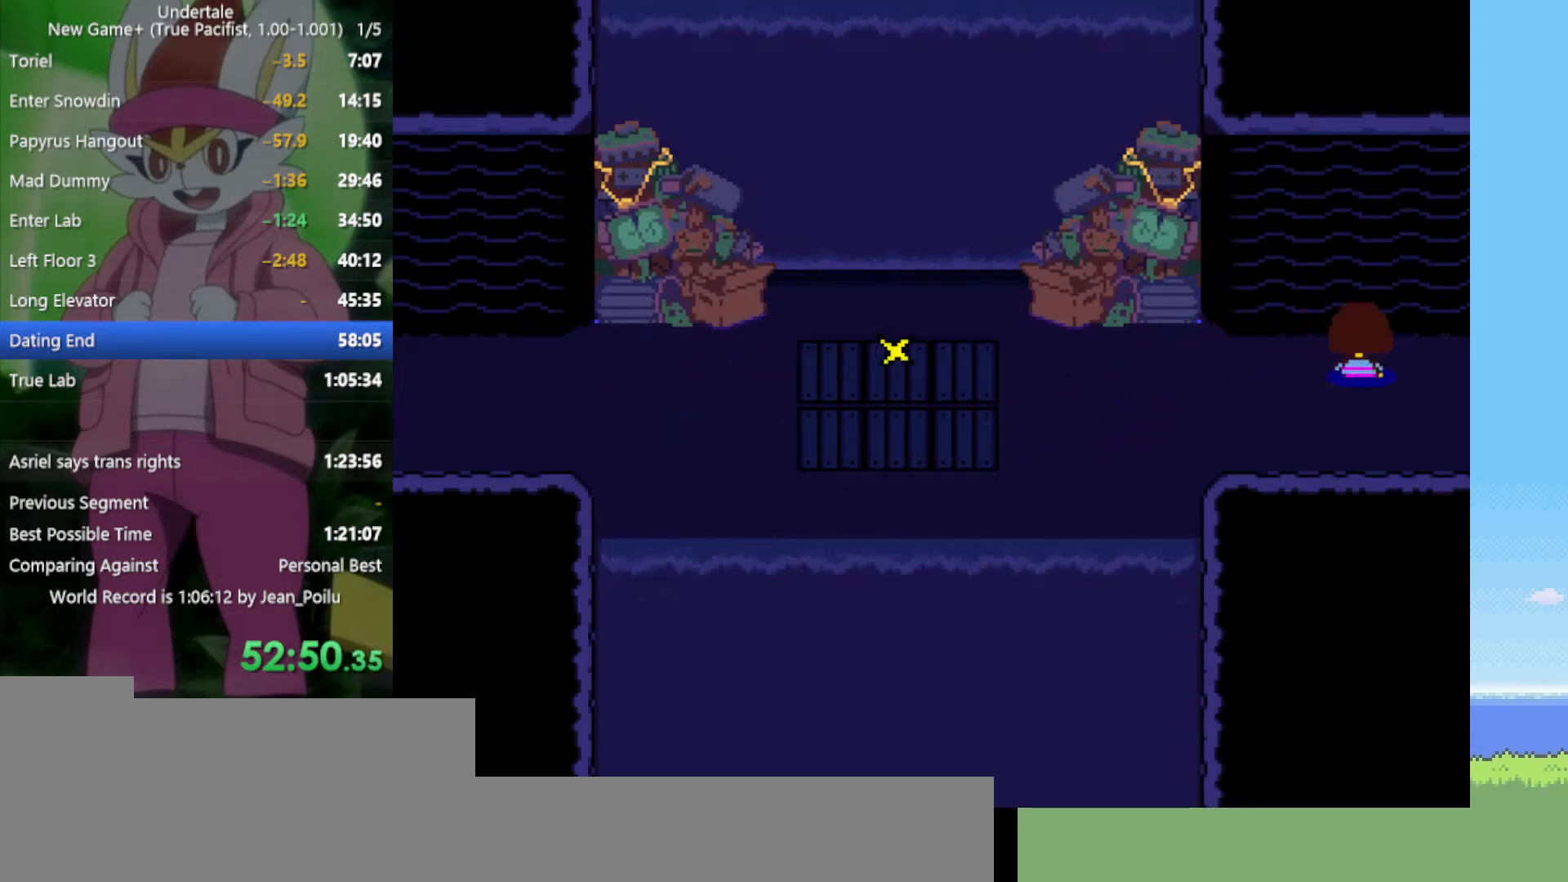
{"keys": ["right"], "events": [[167, "down", "up"], [167, "up", "up"]]}
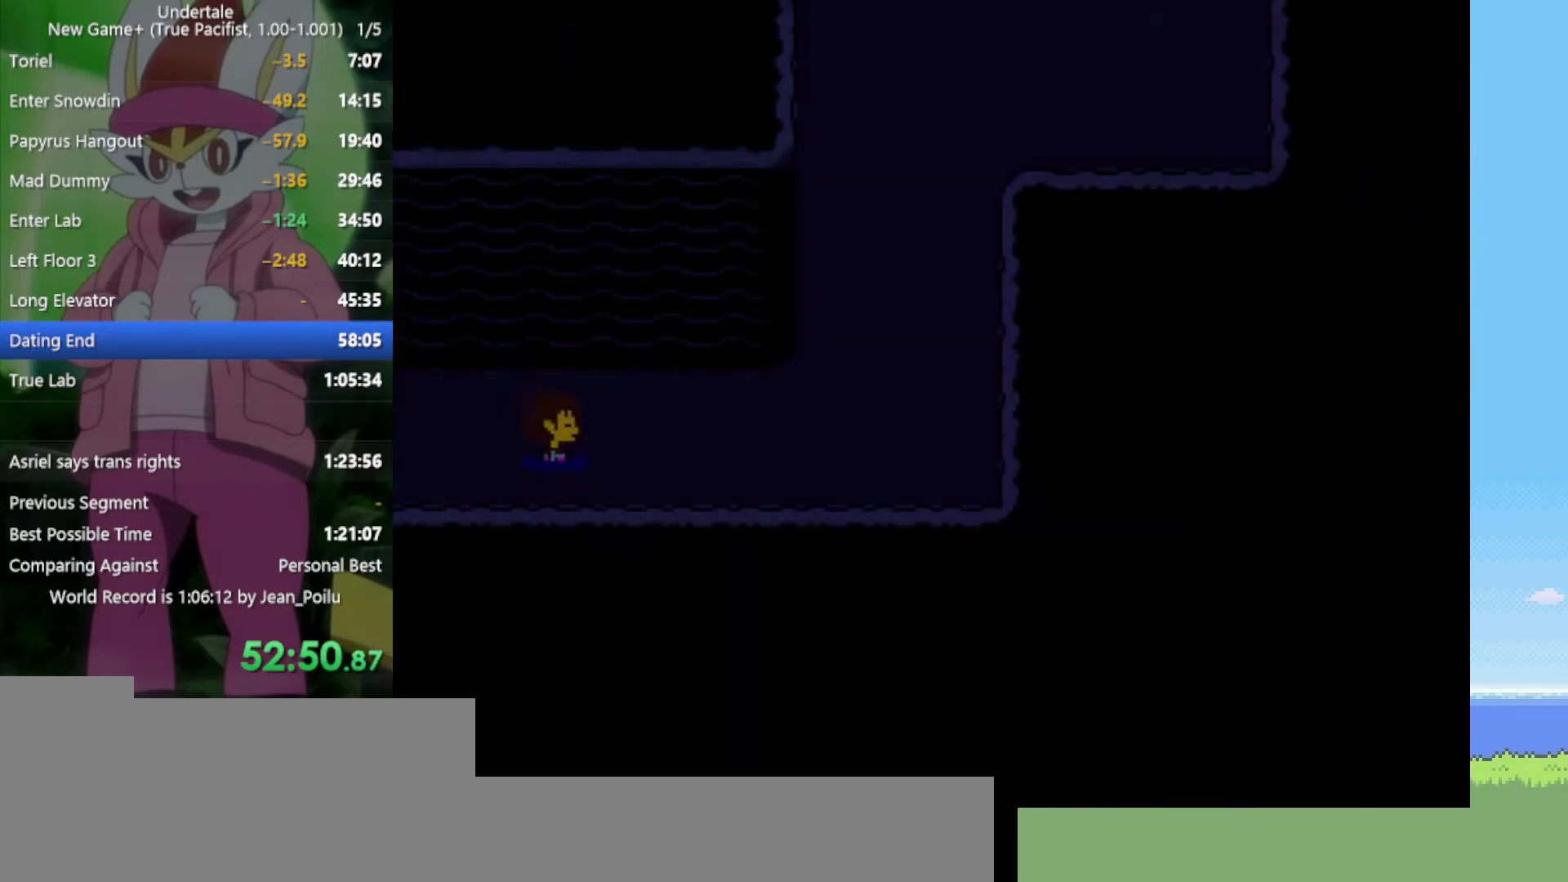
{"keys": ["down", "right", "up"], "events": [[400, "up", "down"], [450, "down", "down"]]}
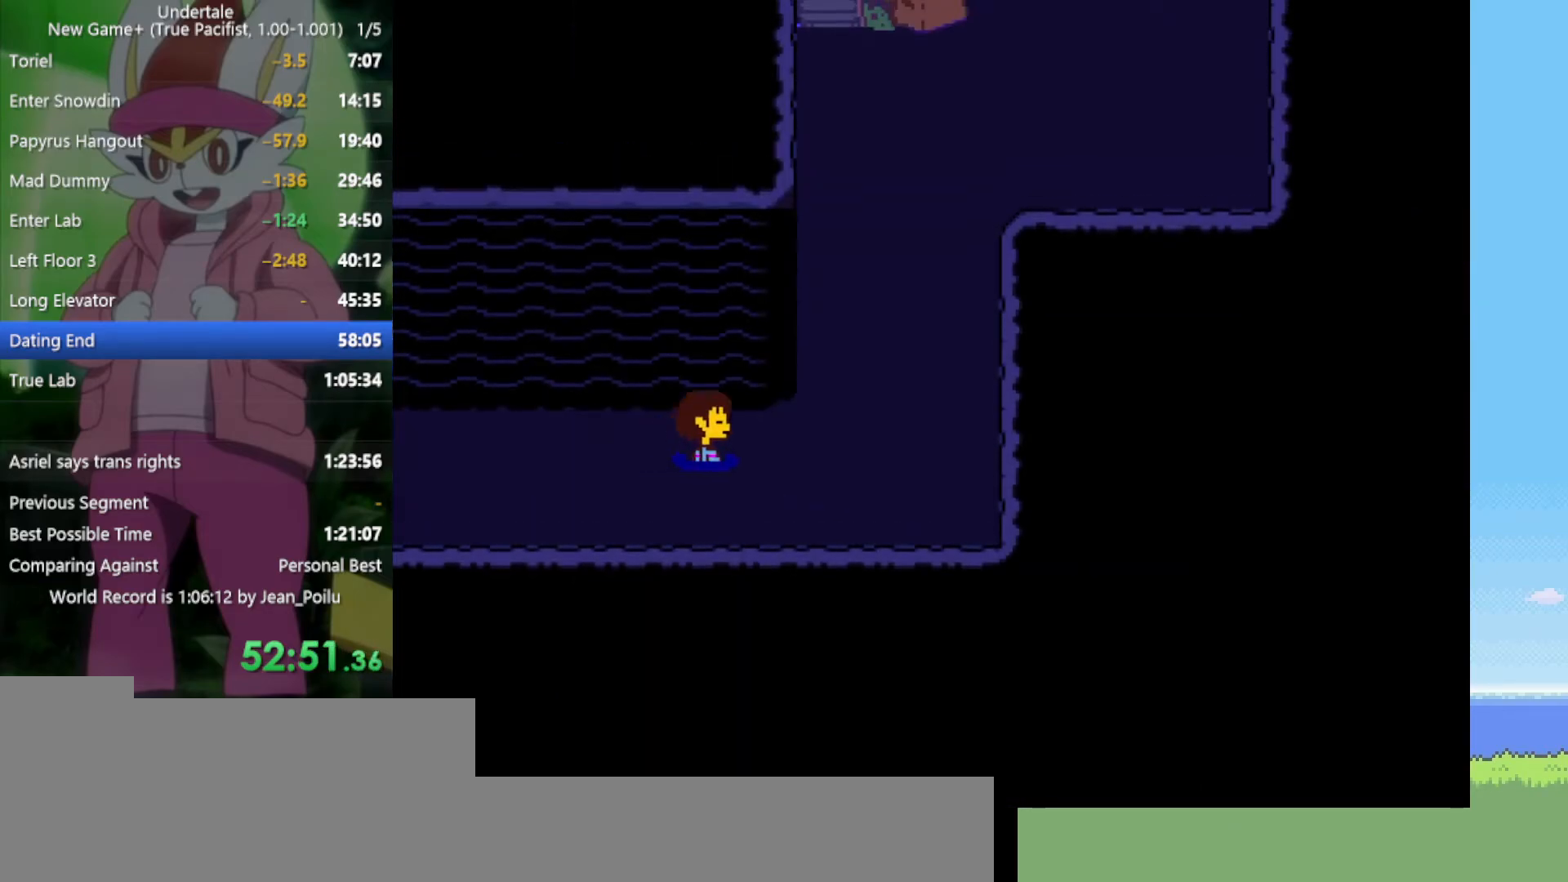
{"keys": ["down", "right", "up"], "events": []}
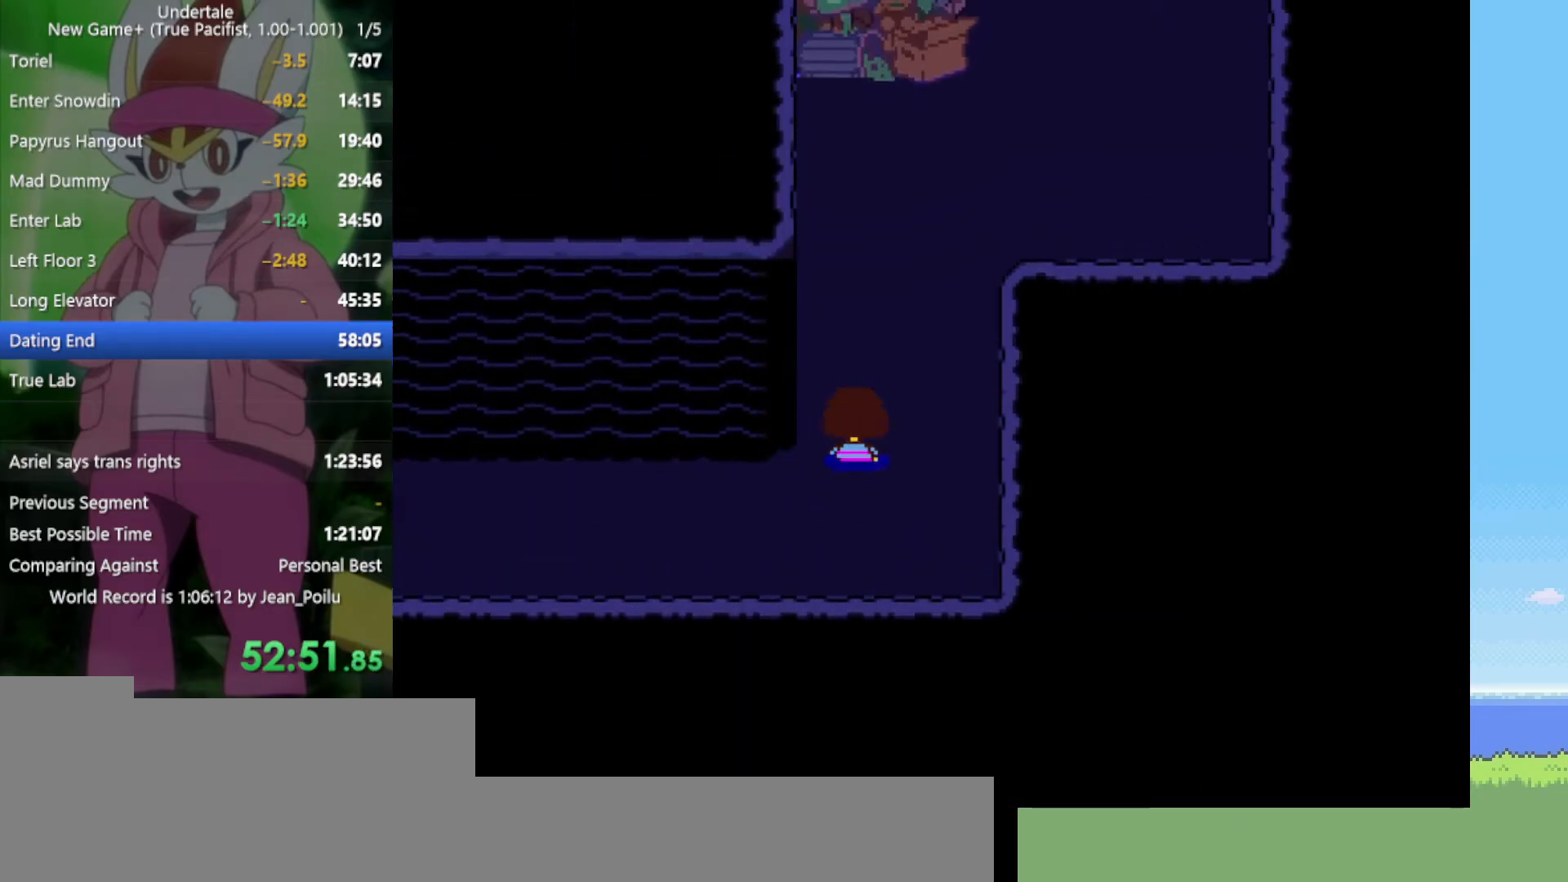
{"keys": ["up"], "events": [[84, "down", "up"], [84, "right", "up"]]}
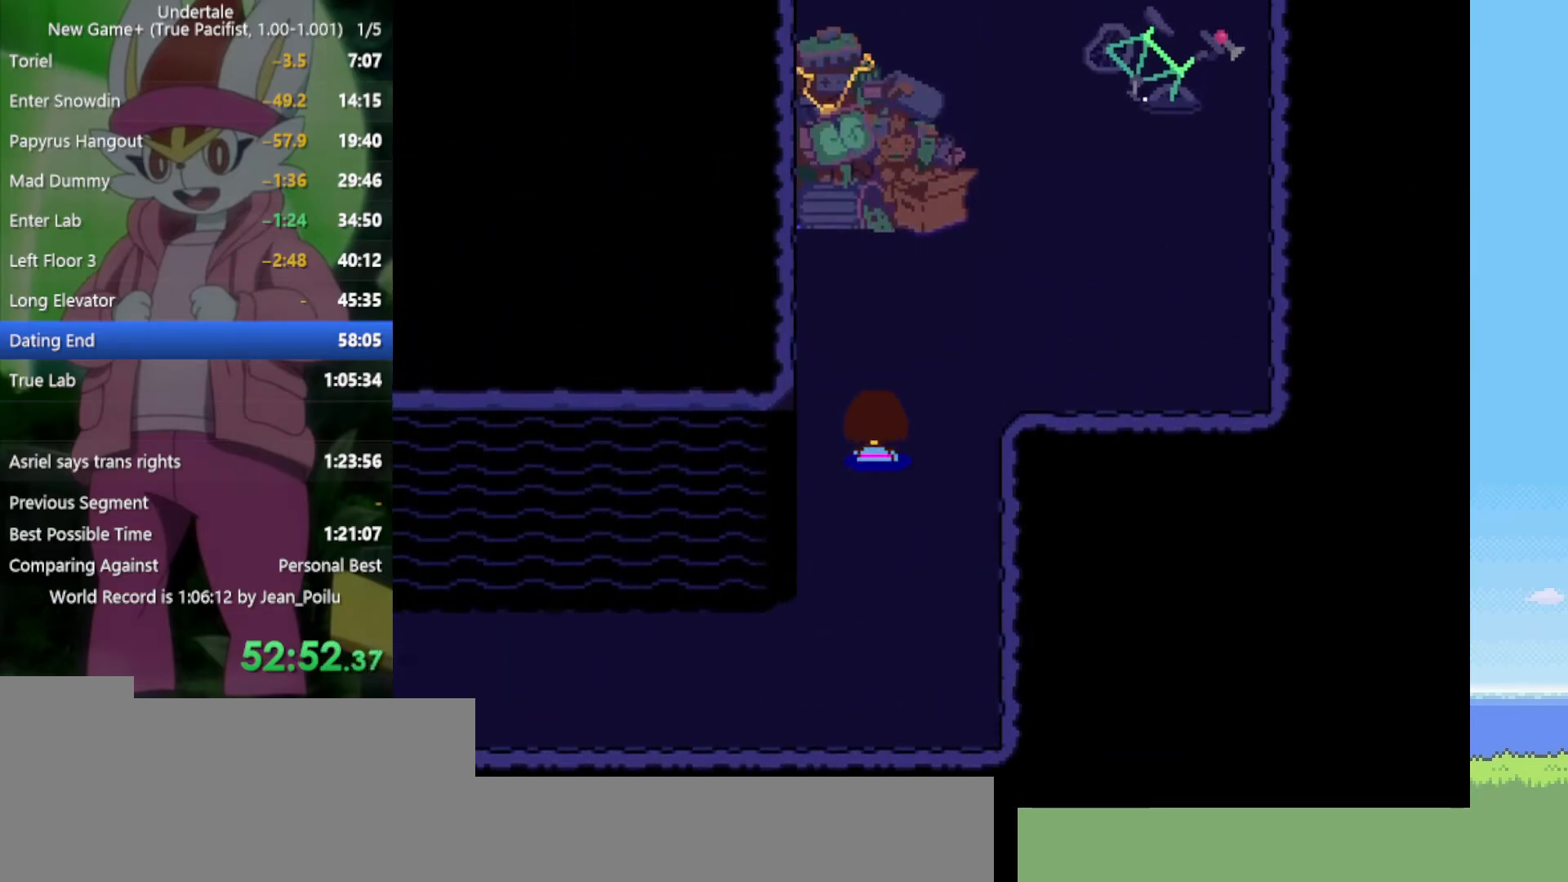
{"keys": ["up"], "events": [[184, "right", "down"], [500, "right", "up"]]}
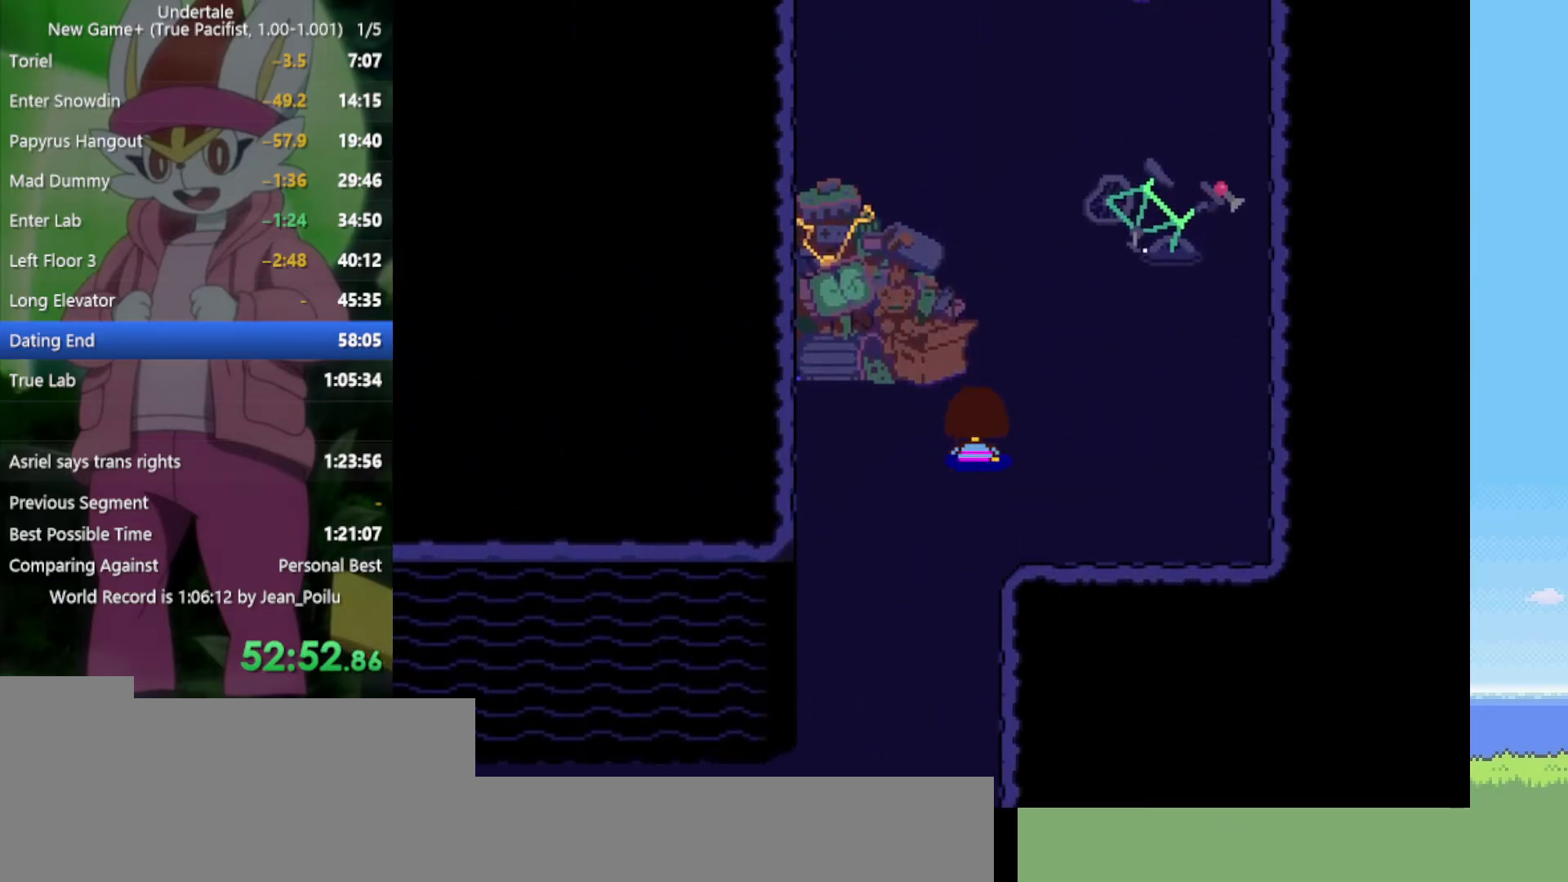
{"keys": ["up"], "events": [[184, "right", "down"], [284, "right", "up"]]}